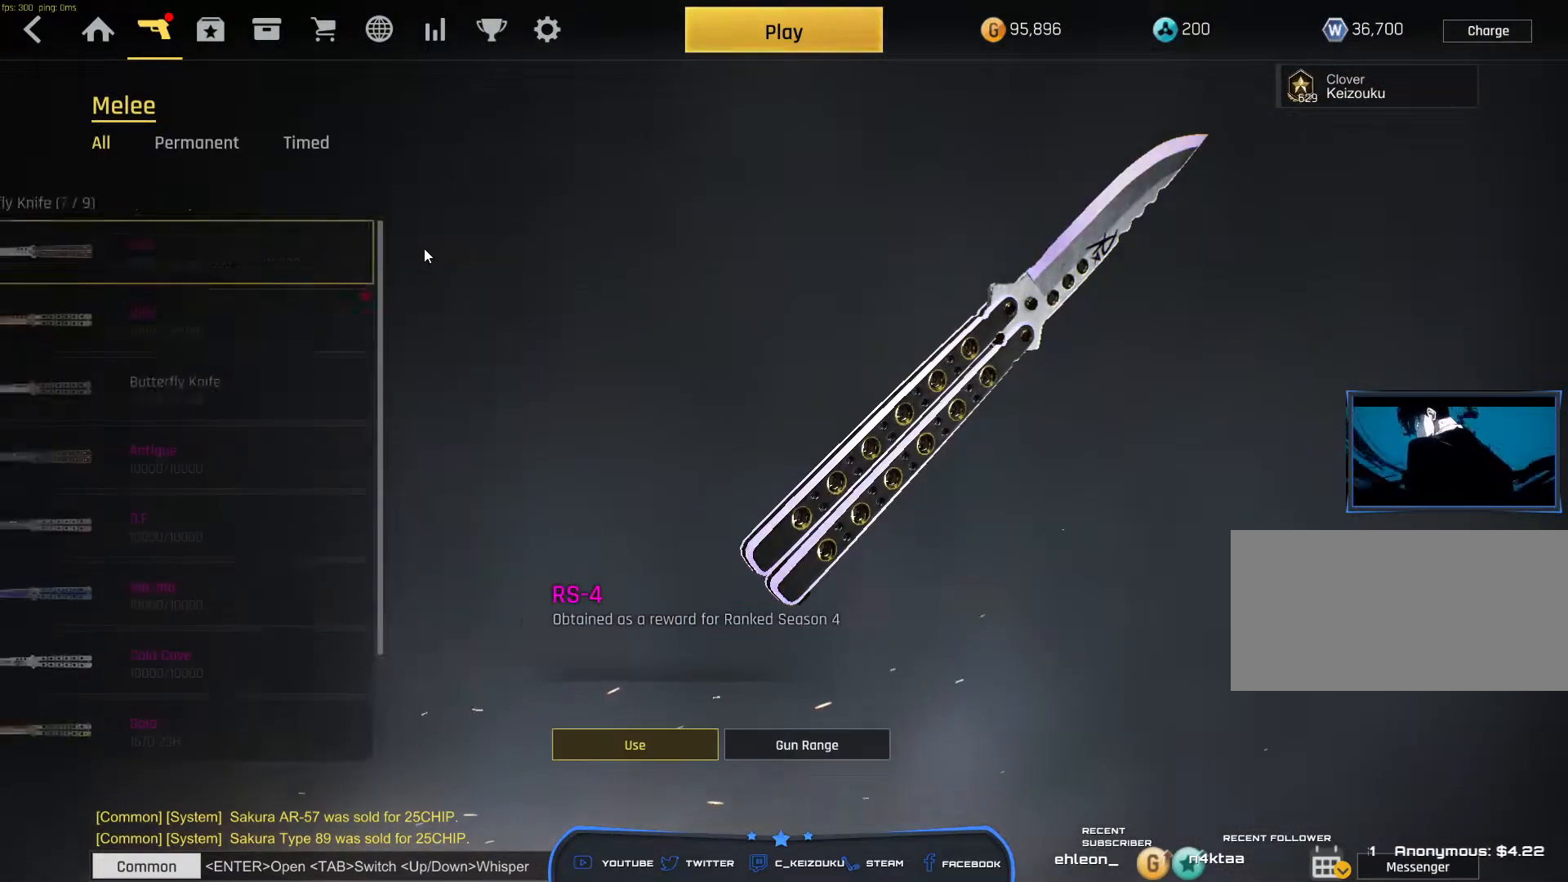
Gameplay with keyboard and mouse; each line is a JSON object with the keys and mouse buttons held at the frame after it. "events" lists presses ("down") and releases ("up") of "a", "ctrl", "d", "e", "f", "q", "r", "s", "shift", "space", "tab", "w", "mouse_left", "mouse_wheel", "mouse_right", "mouse_mb4" and "mouse_mb5" between this image and that frame as [ms after this image, input, new state], when the widget could be followed in between. "mouse_left", "mouse_wheel", "mouse_right", "mouse_mb4", "mouse_mb5" = the "left", "wheel", "right", "mb4", "mb5" buttons of the "mouse" list. No other keys are recorded. "wheel" means that the mouse wheel is clicked or scrolled. Mouse movement is not recorded.
{"keys": [], "mouse": [], "events": []}
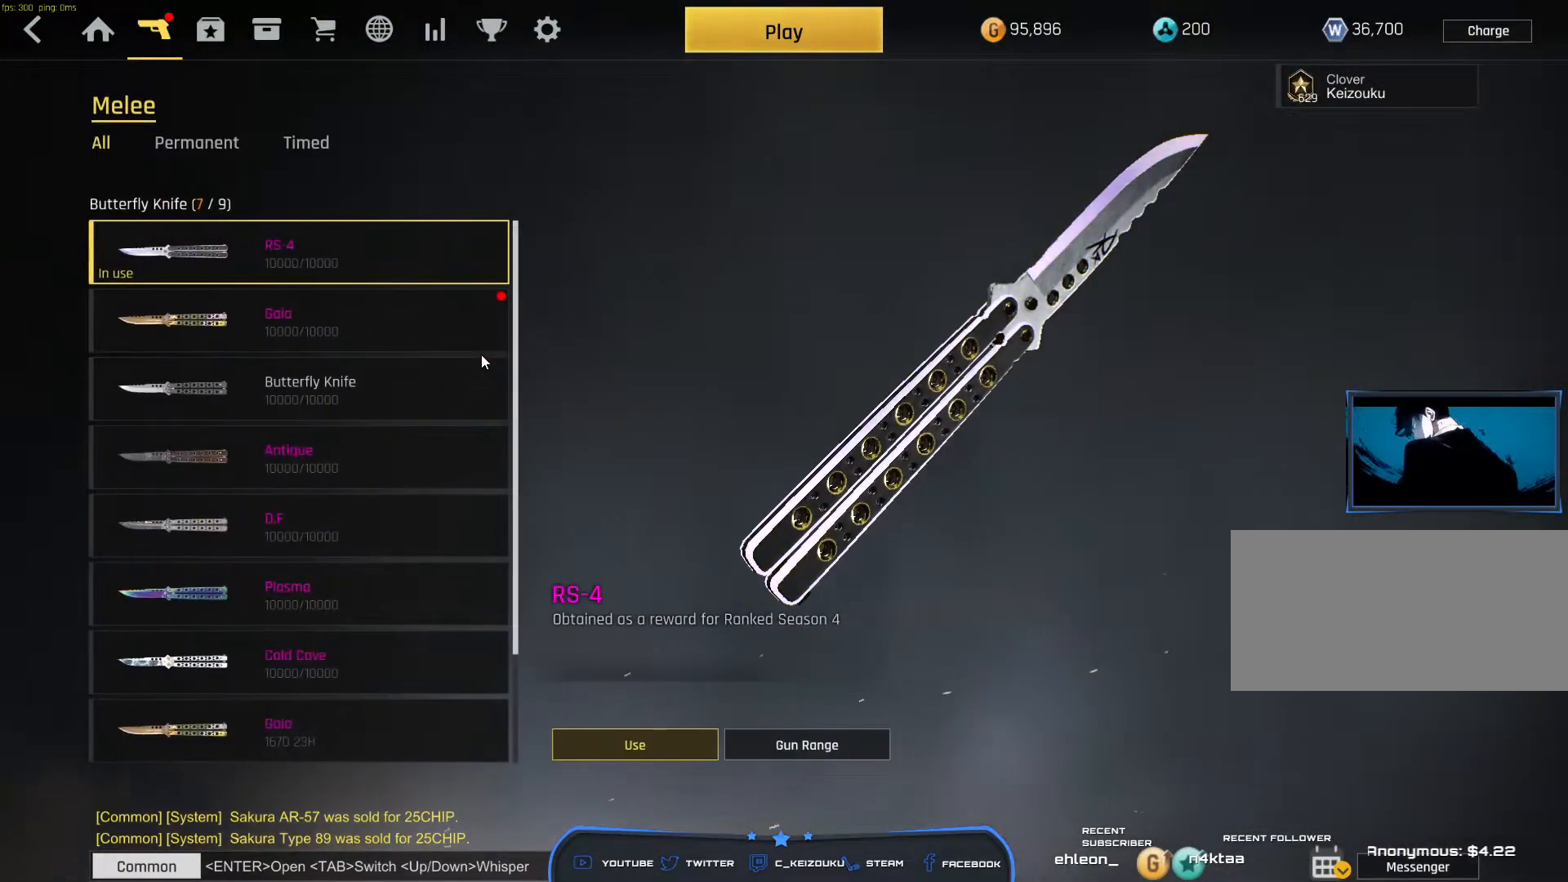
{"keys": [], "mouse": [], "events": []}
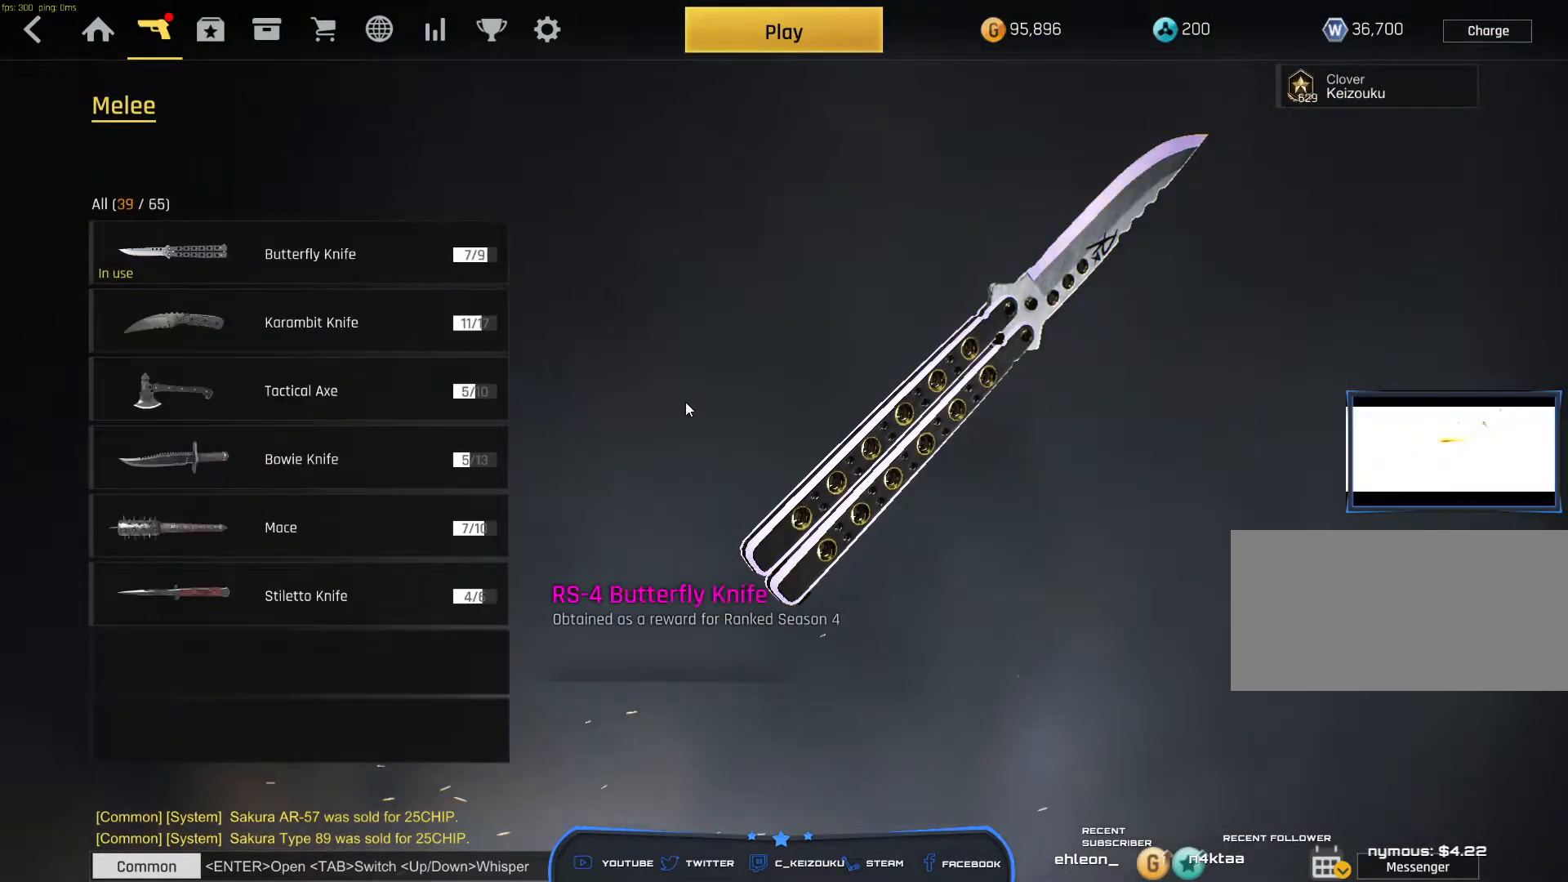
{"keys": [], "mouse": [], "events": []}
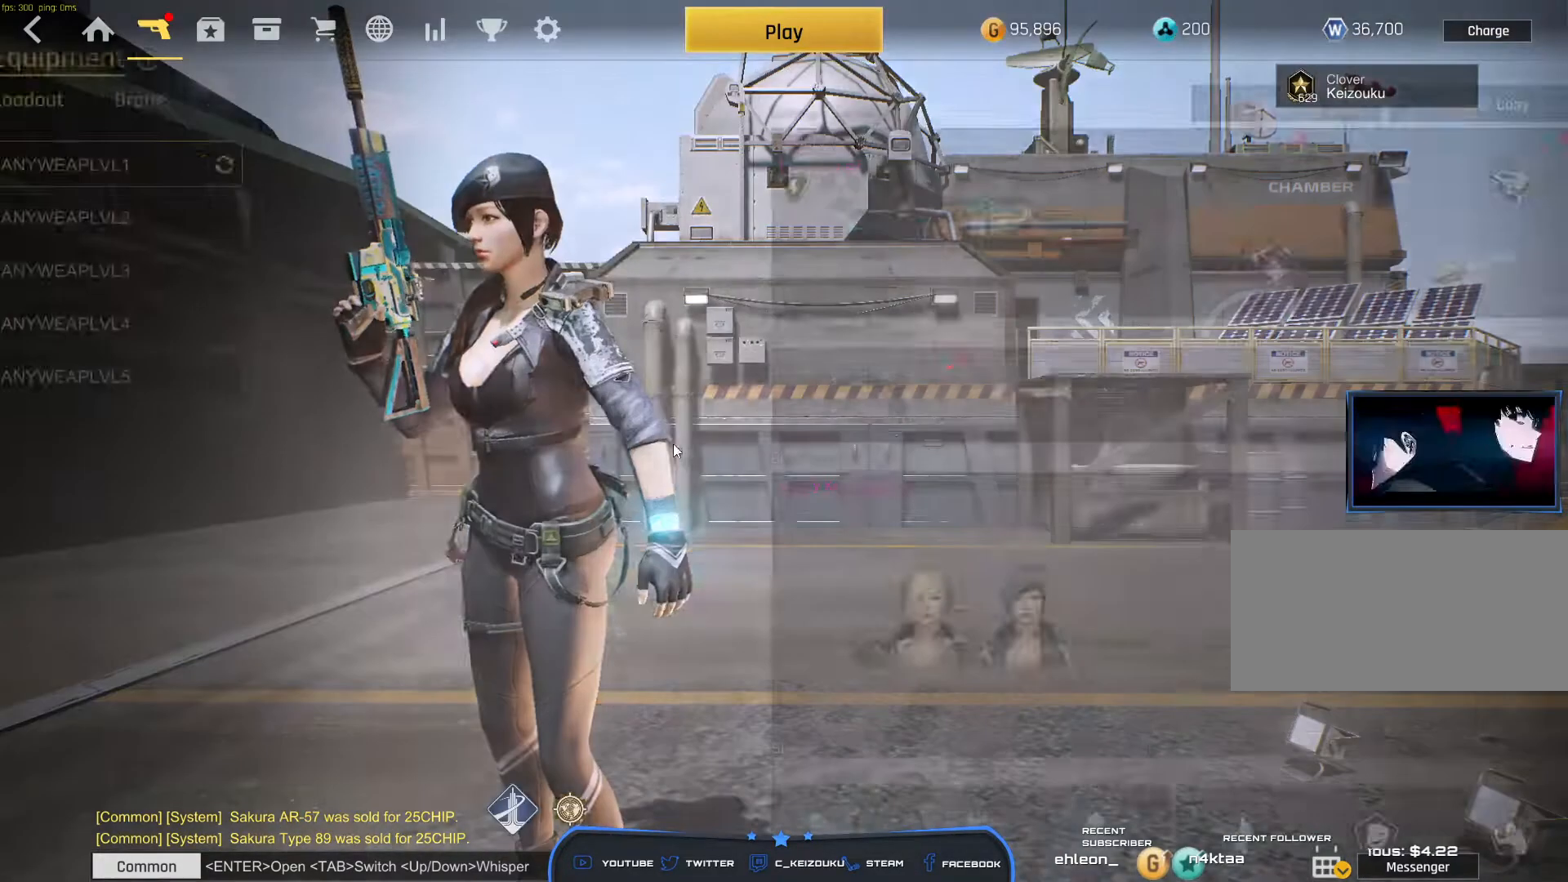
{"keys": [], "mouse": [], "events": []}
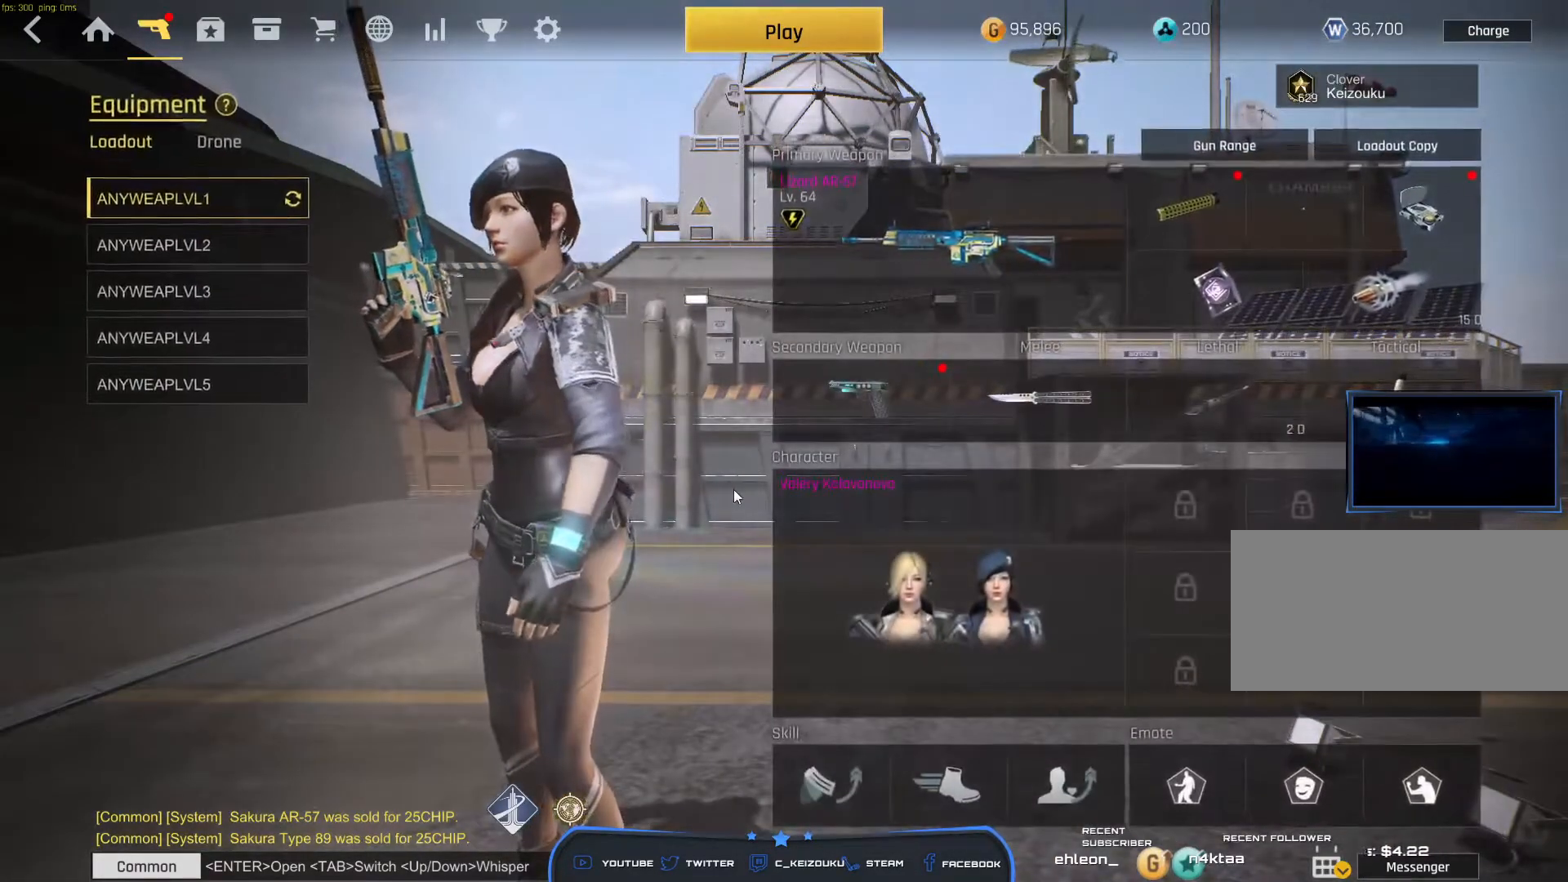
{"keys": [], "mouse": [], "events": [[267, "mouse_left", "down"], [350, "mouse_left", "up"]]}
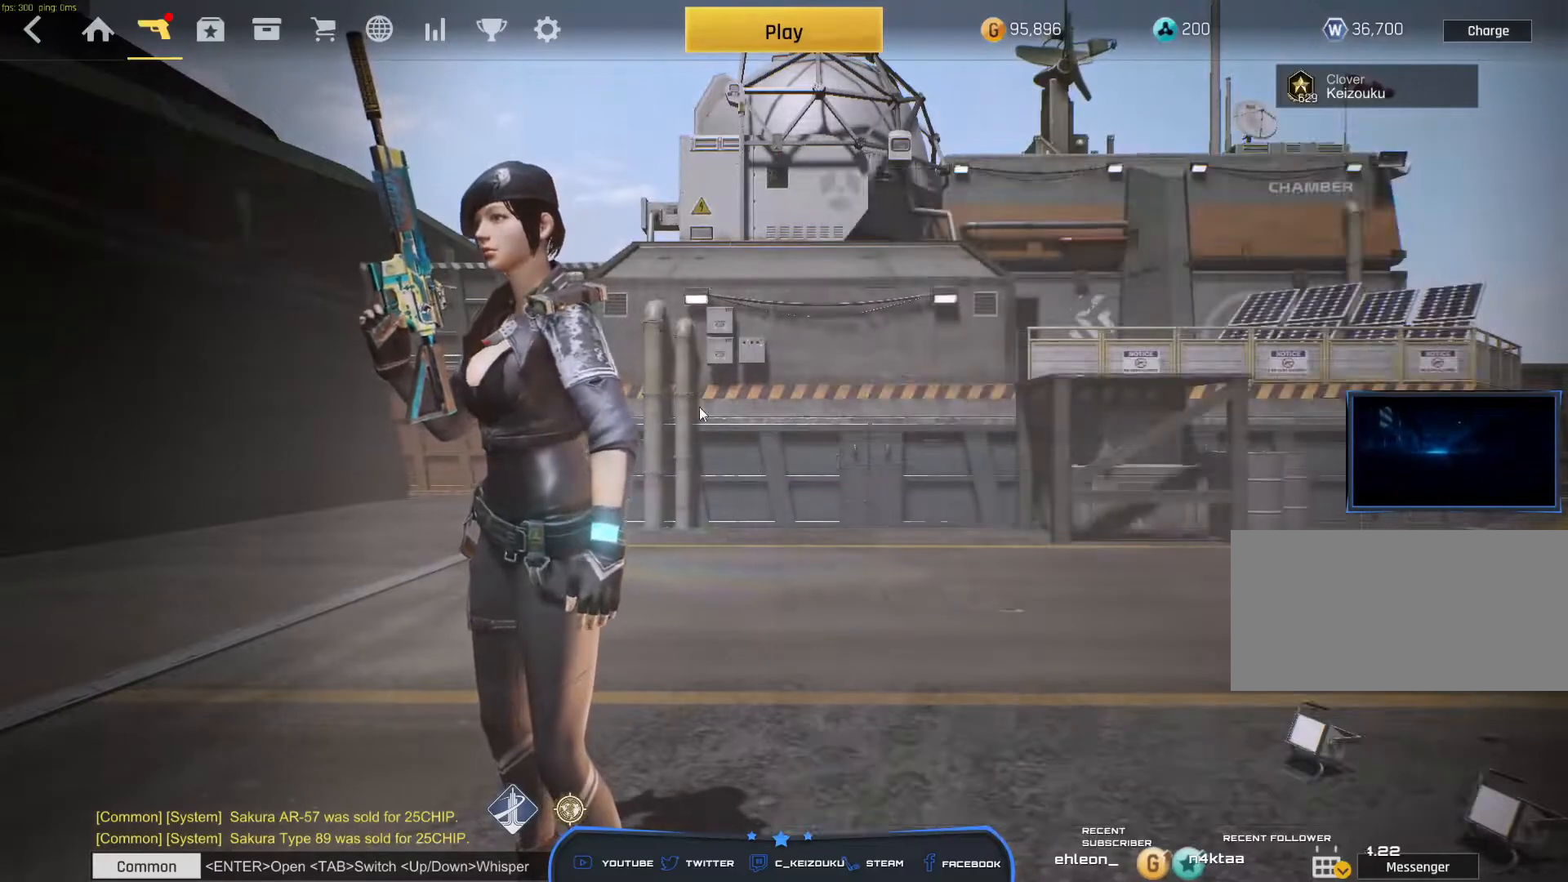
{"keys": [], "mouse": [], "events": []}
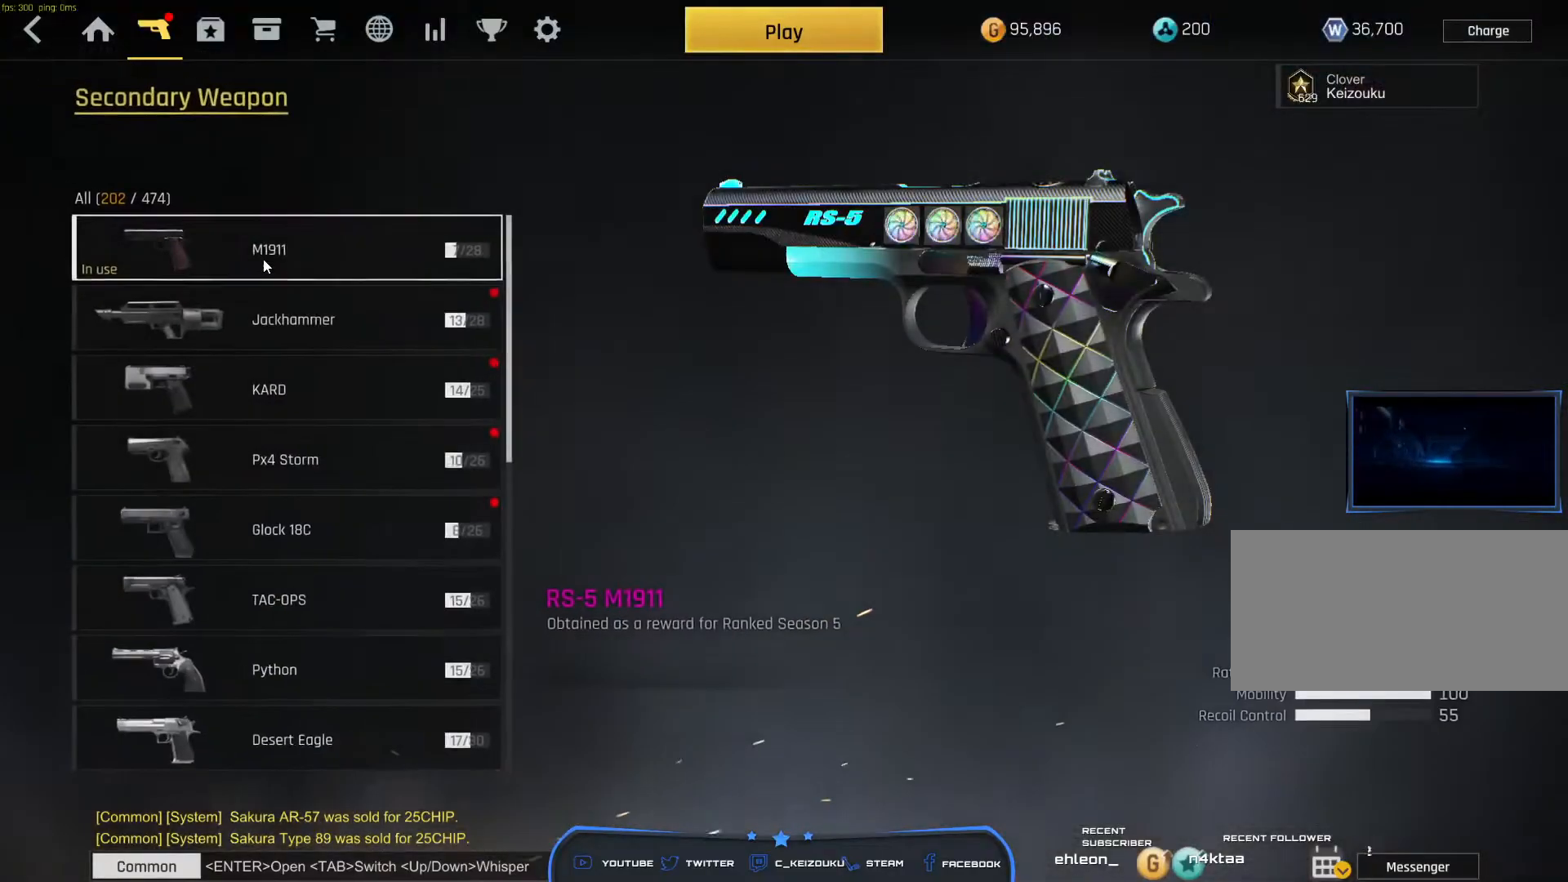
{"keys": [], "mouse": [], "events": [[367, "mouse_left", "down"], [417, "mouse_left", "up"]]}
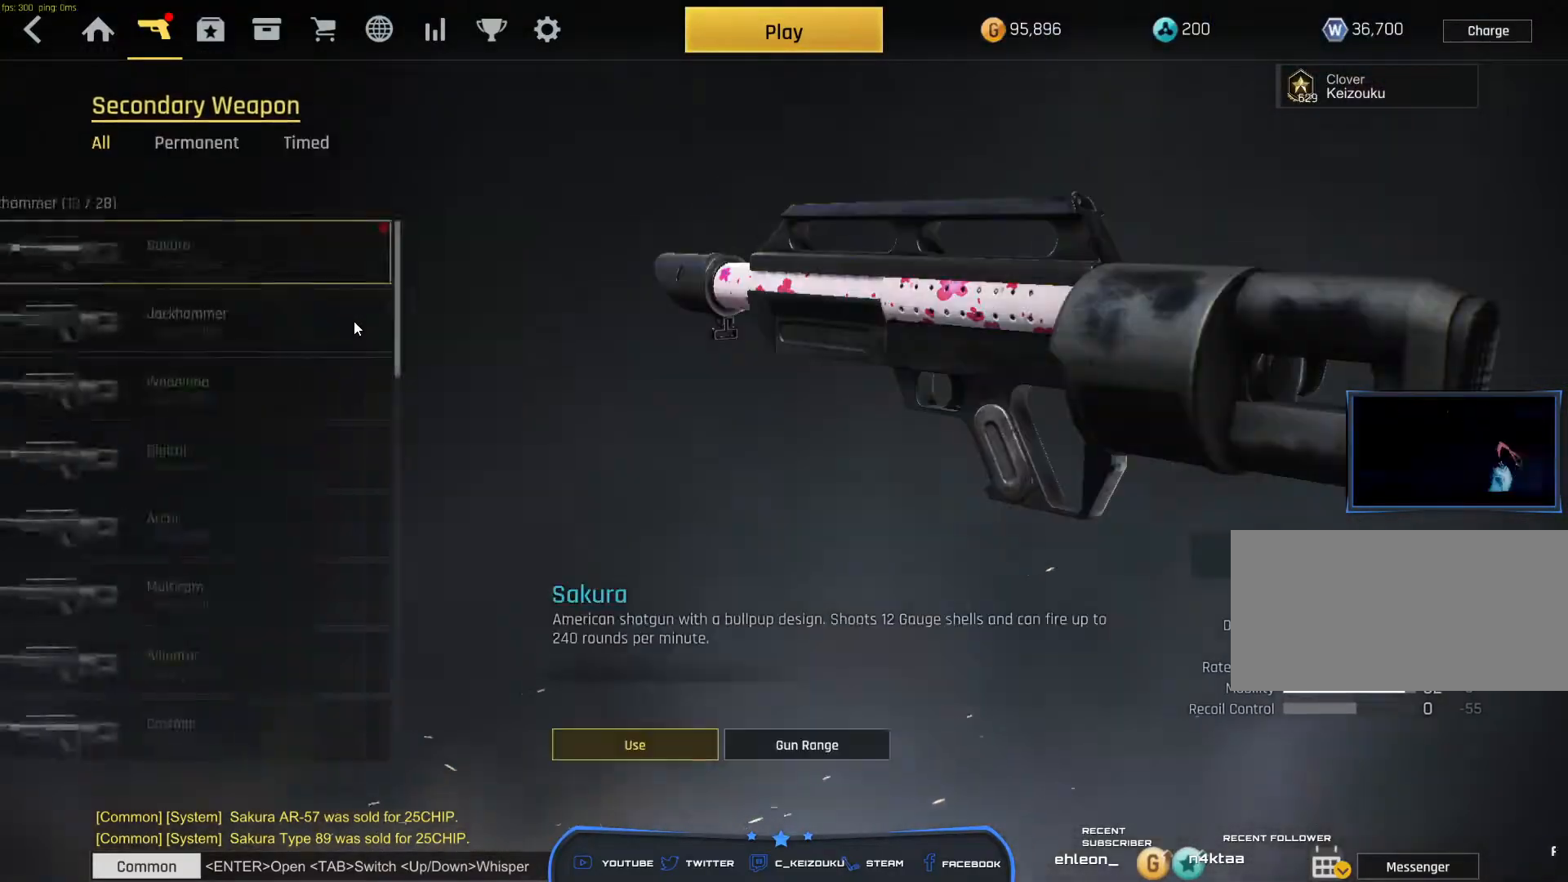
{"keys": [], "mouse": [], "events": []}
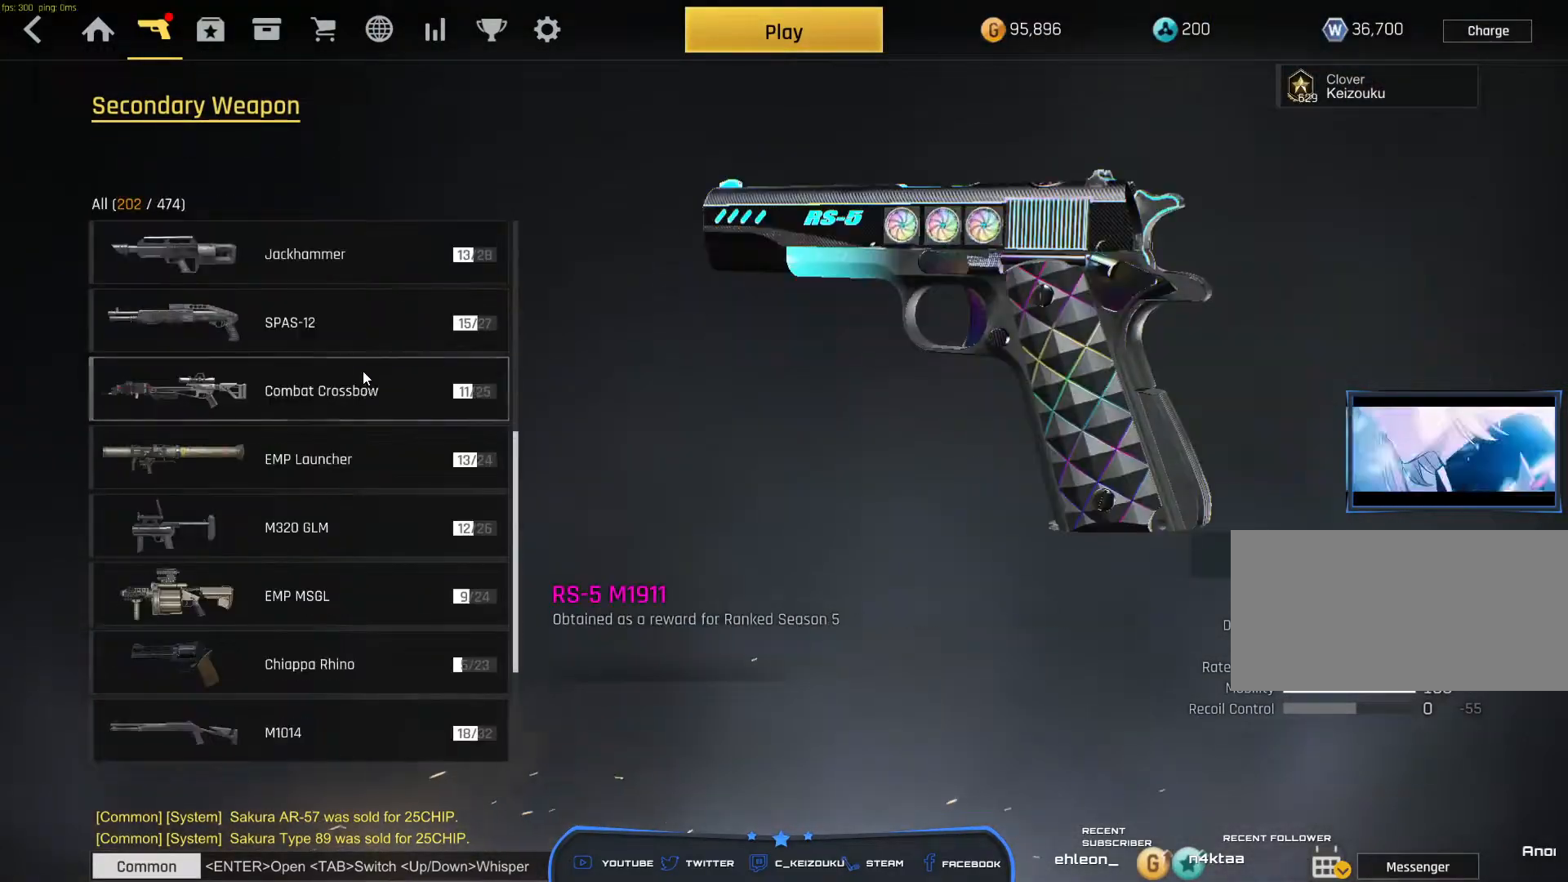
{"keys": [], "mouse": [], "events": [[467, "mouse_wheel", "down"], [483, "mouse_wheel", "up"]]}
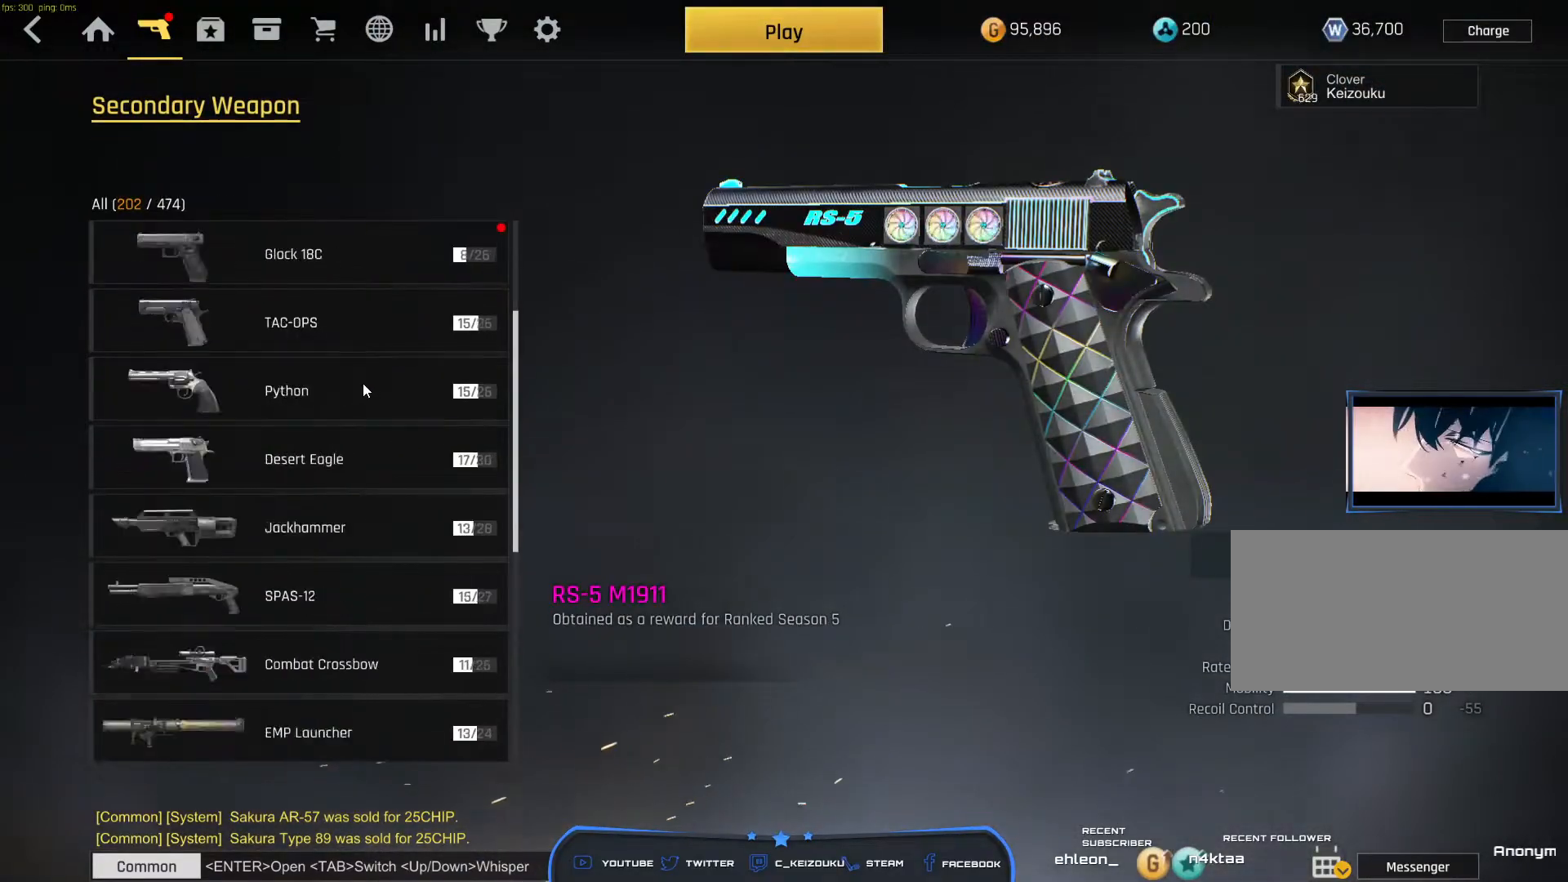
{"keys": [], "mouse": [], "events": [[250, "mouse_wheel", "down"], [300, "mouse_wheel", "up"]]}
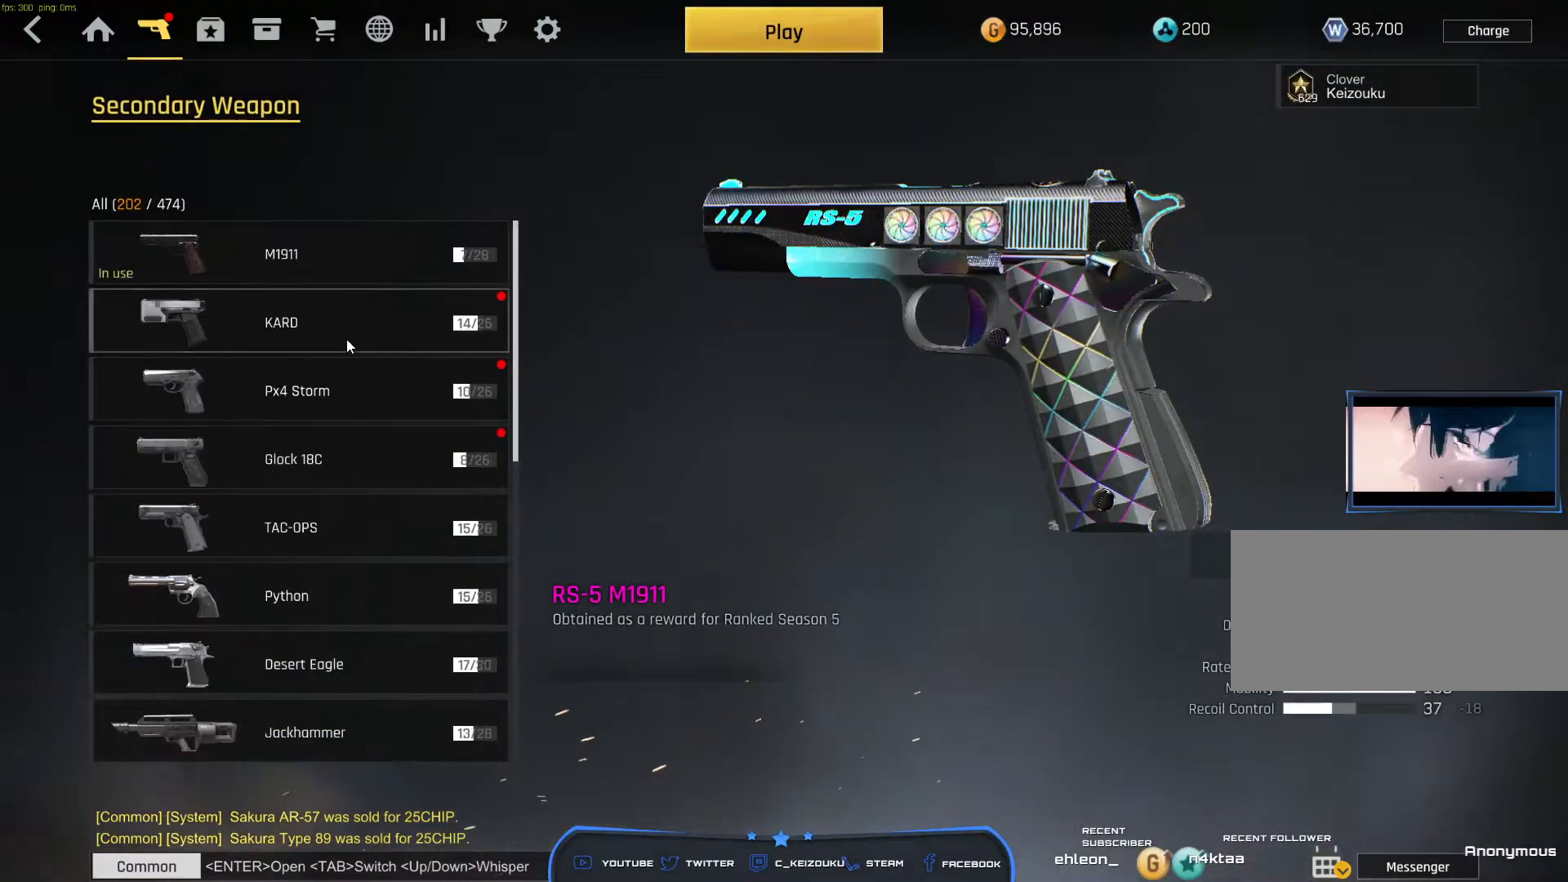
{"keys": [], "mouse": [], "events": [[100, "mouse_left", "down"], [183, "mouse_left", "up"]]}
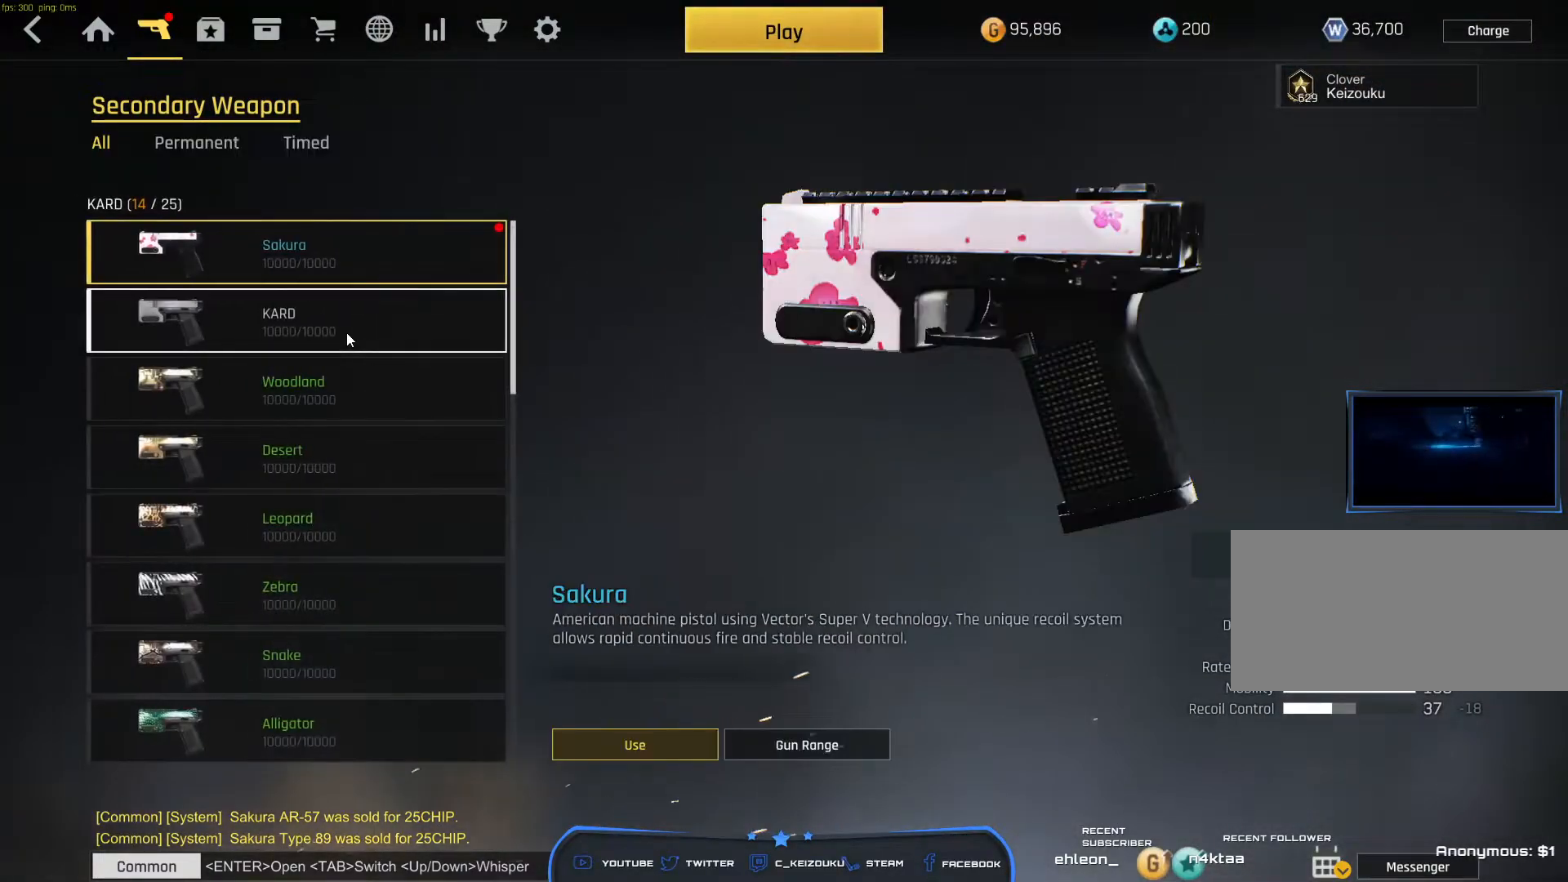
{"keys": [], "mouse": [], "events": [[367, "mouse_wheel", "down"], [483, "mouse_wheel", "up"]]}
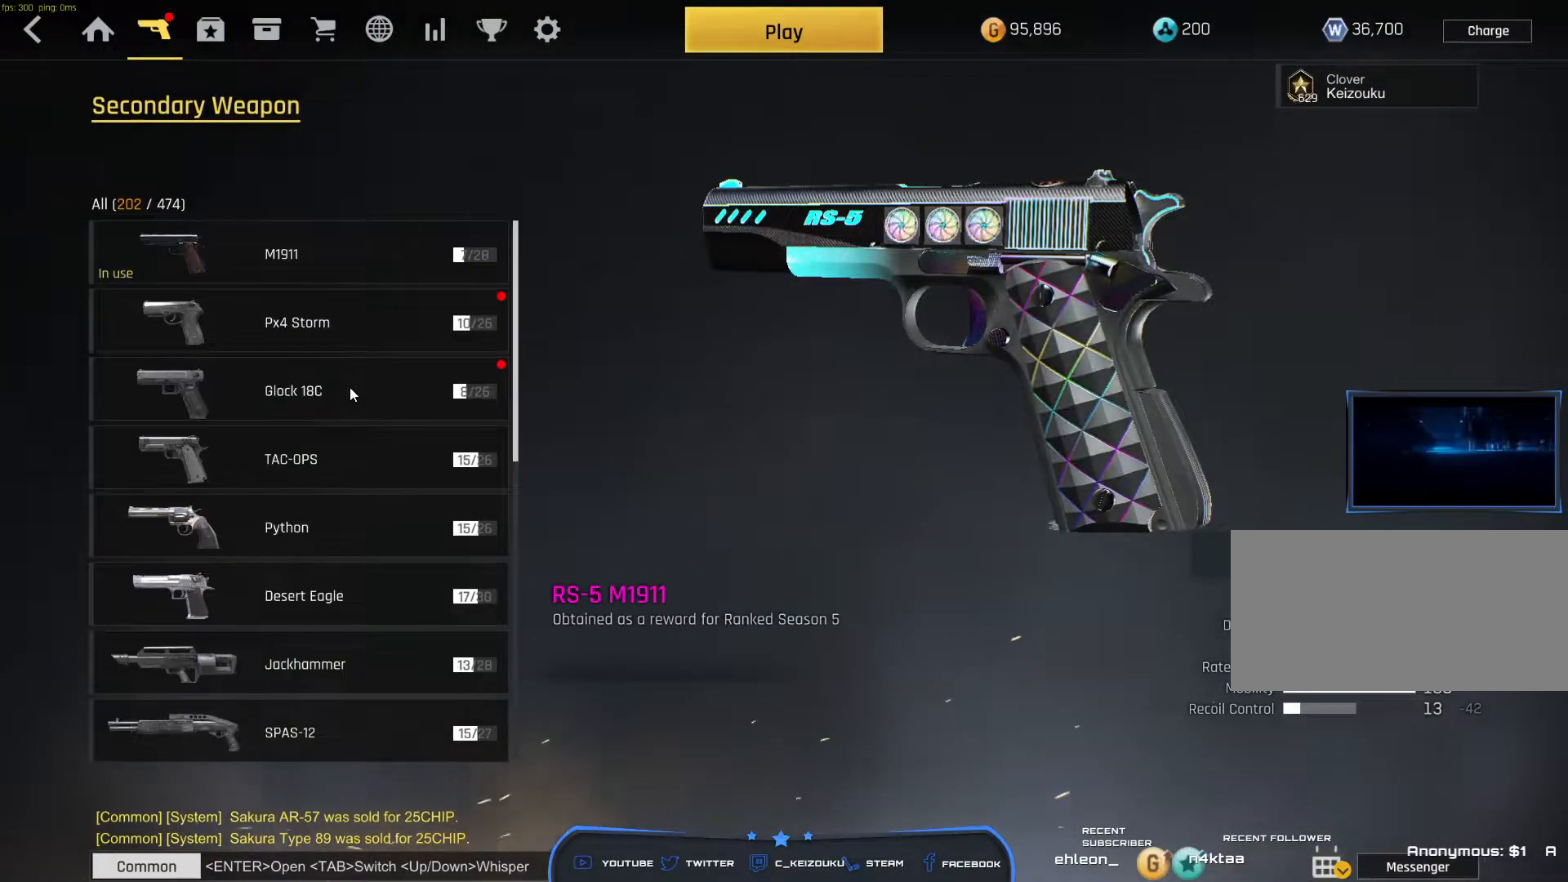
{"keys": [], "mouse": [], "events": [[50, "mouse_wheel", "down"], [67, "mouse_wheel", "up"], [100, "mouse_wheel", "down"], [150, "mouse_wheel", "up"], [317, "mouse_left", "down"], [383, "mouse_left", "up"]]}
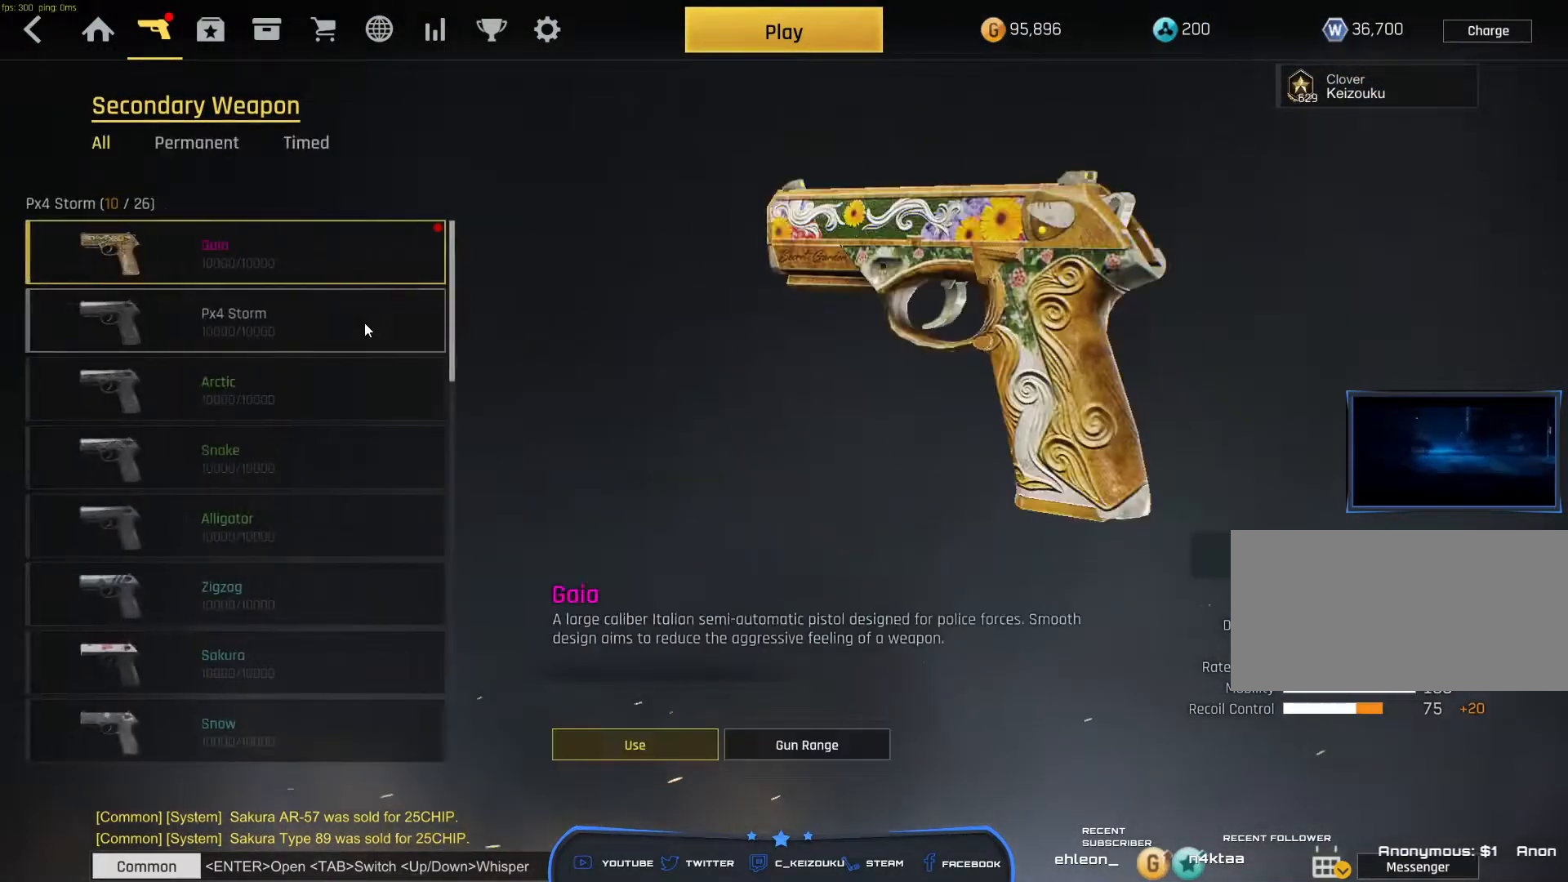
{"keys": [], "mouse": [], "events": []}
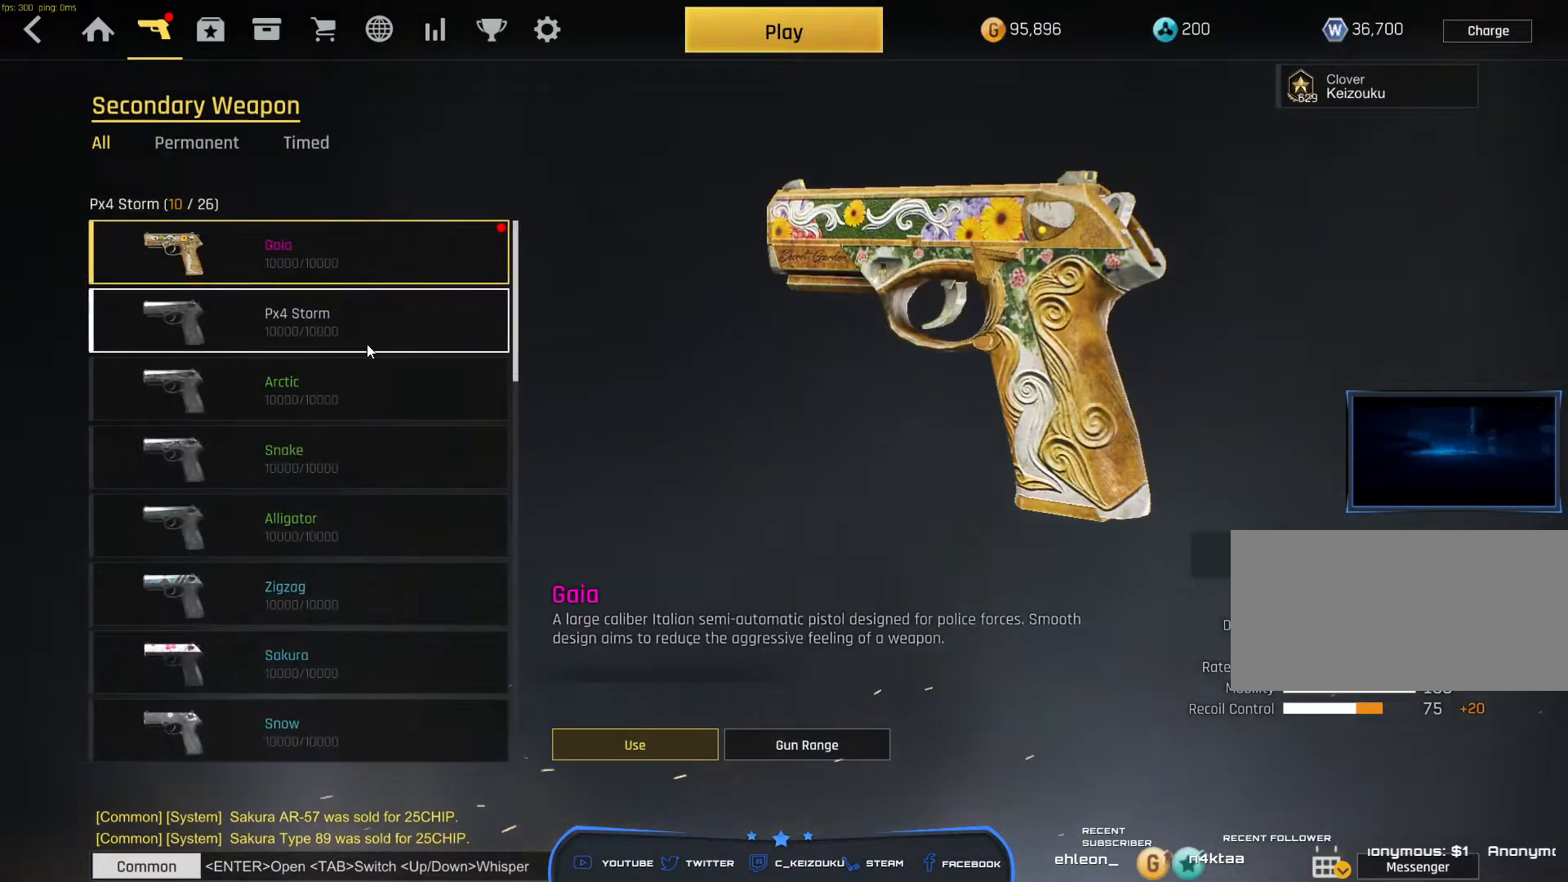
{"keys": [], "mouse": [], "events": [[433, "mouse_wheel", "down"], [450, "mouse_wheel", "up"]]}
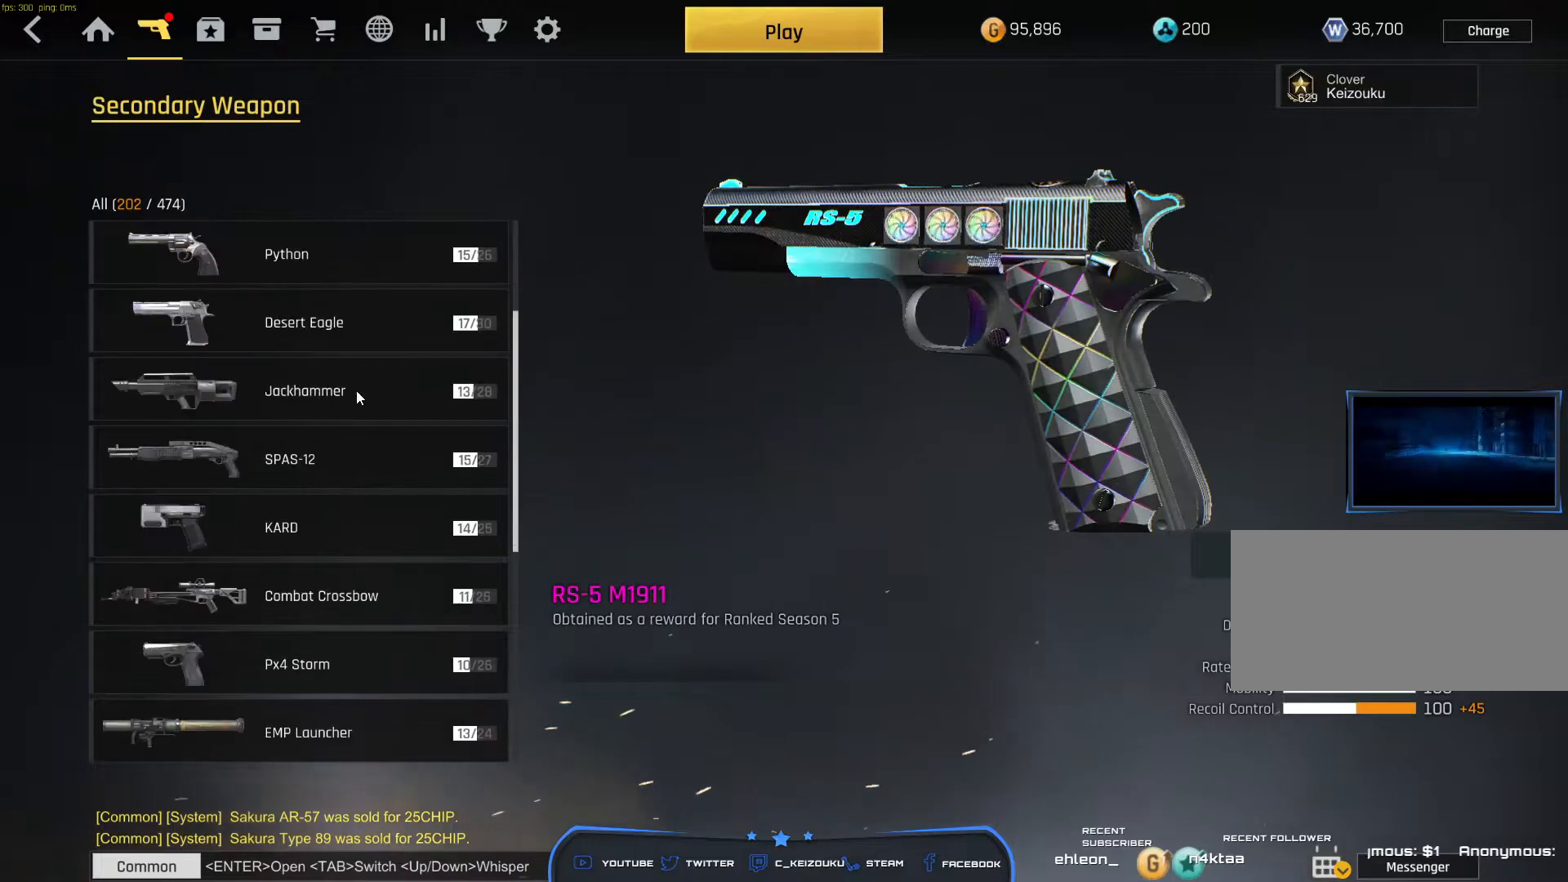
{"keys": [], "mouse": [], "events": [[200, "mouse_wheel", "down"], [250, "mouse_wheel", "up"], [267, "mouse_wheel", "down"], [483, "mouse_wheel", "up"]]}
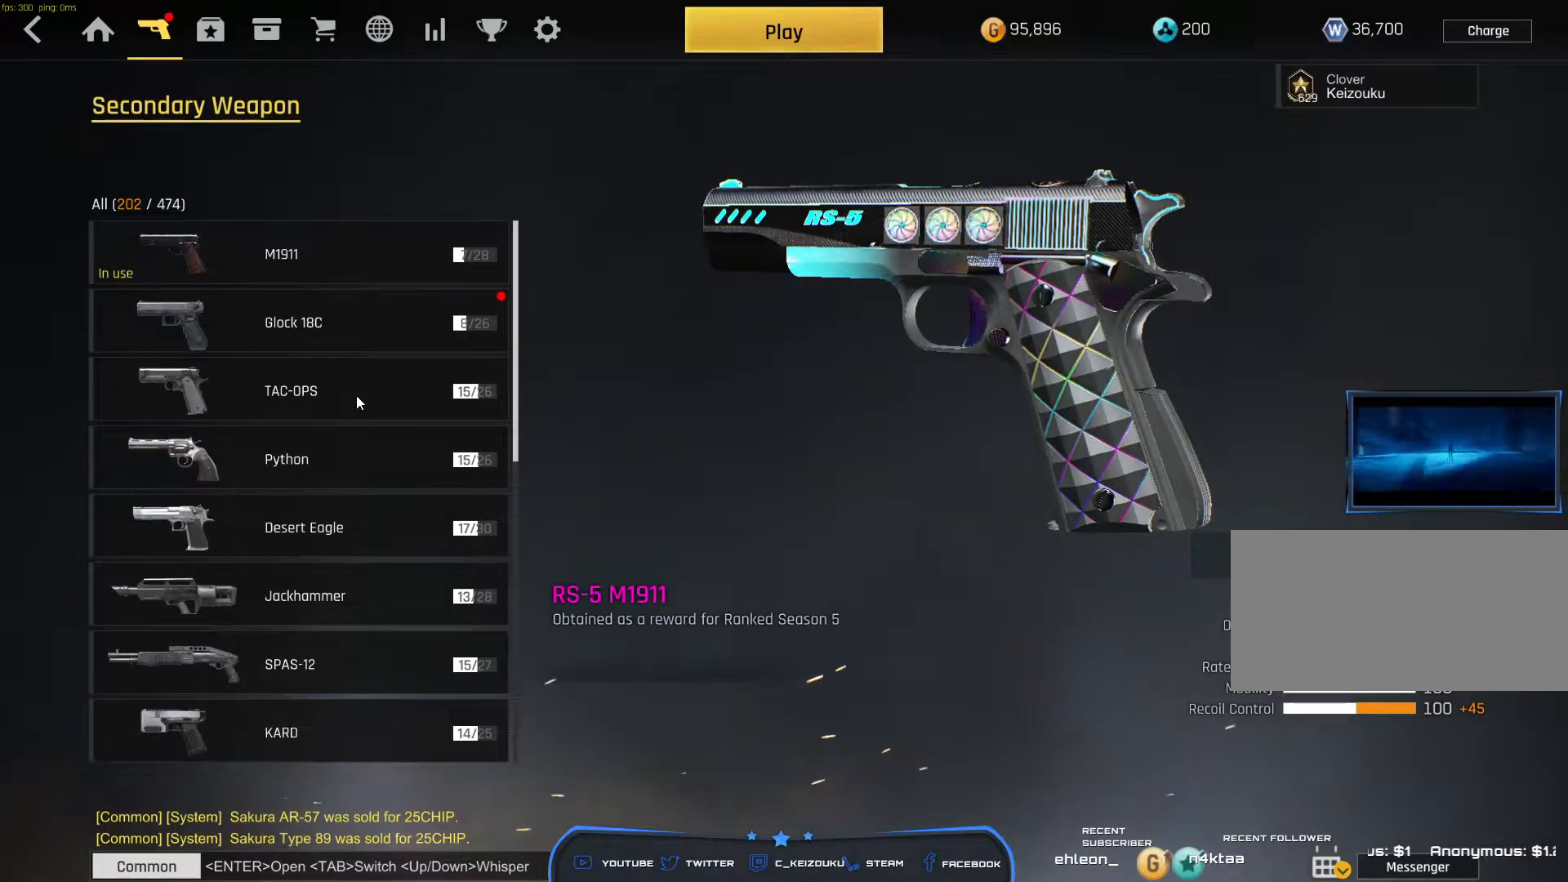
{"keys": [], "mouse": [], "events": [[183, "mouse_left", "down"], [283, "mouse_left", "up"]]}
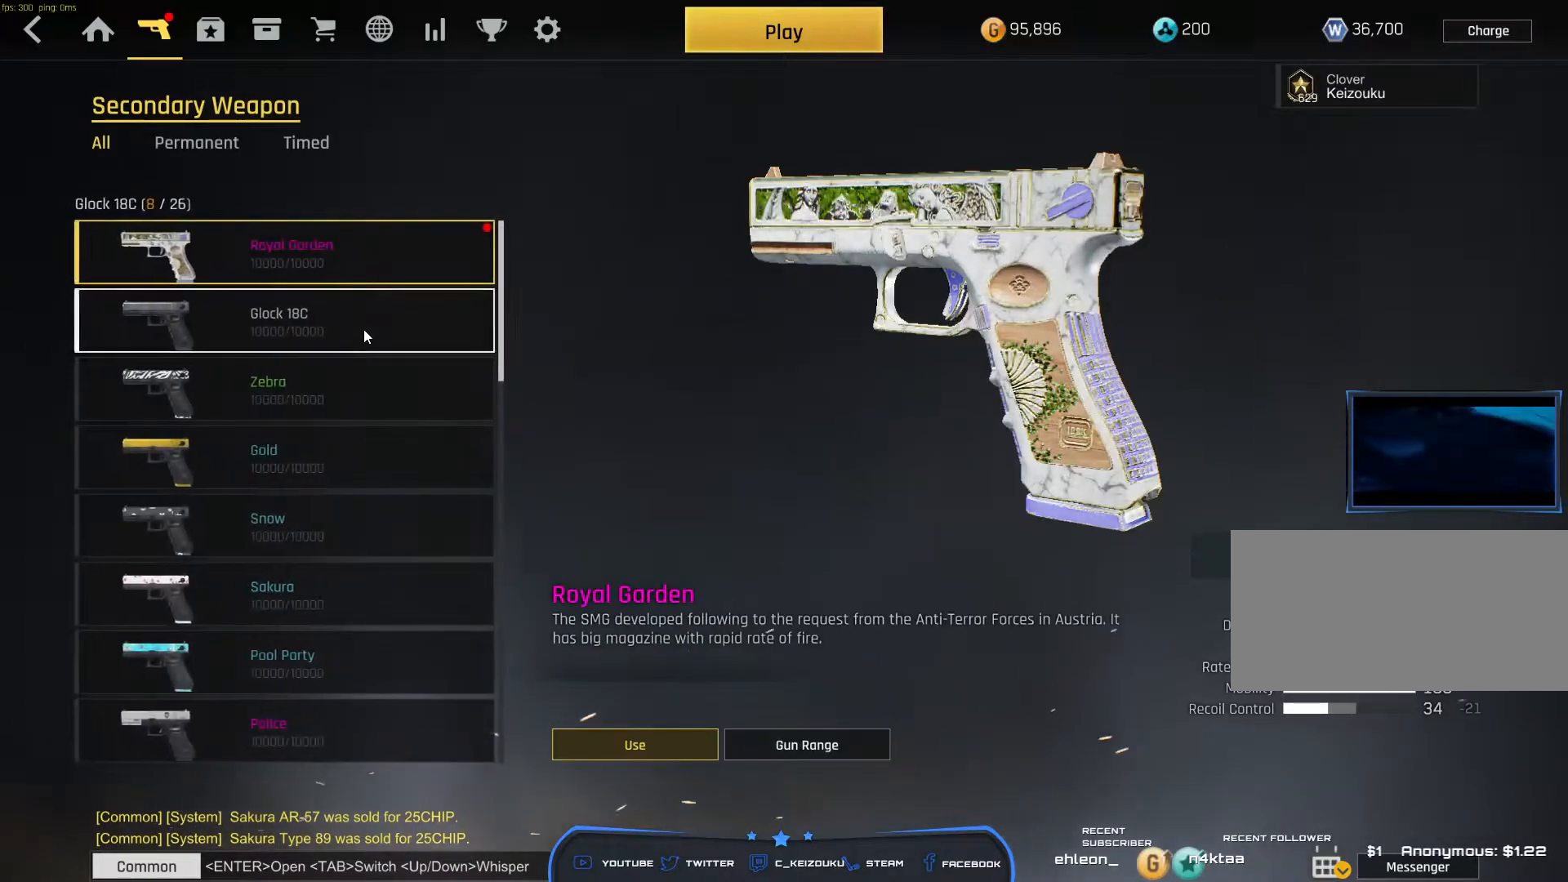
{"keys": [], "mouse": [], "events": []}
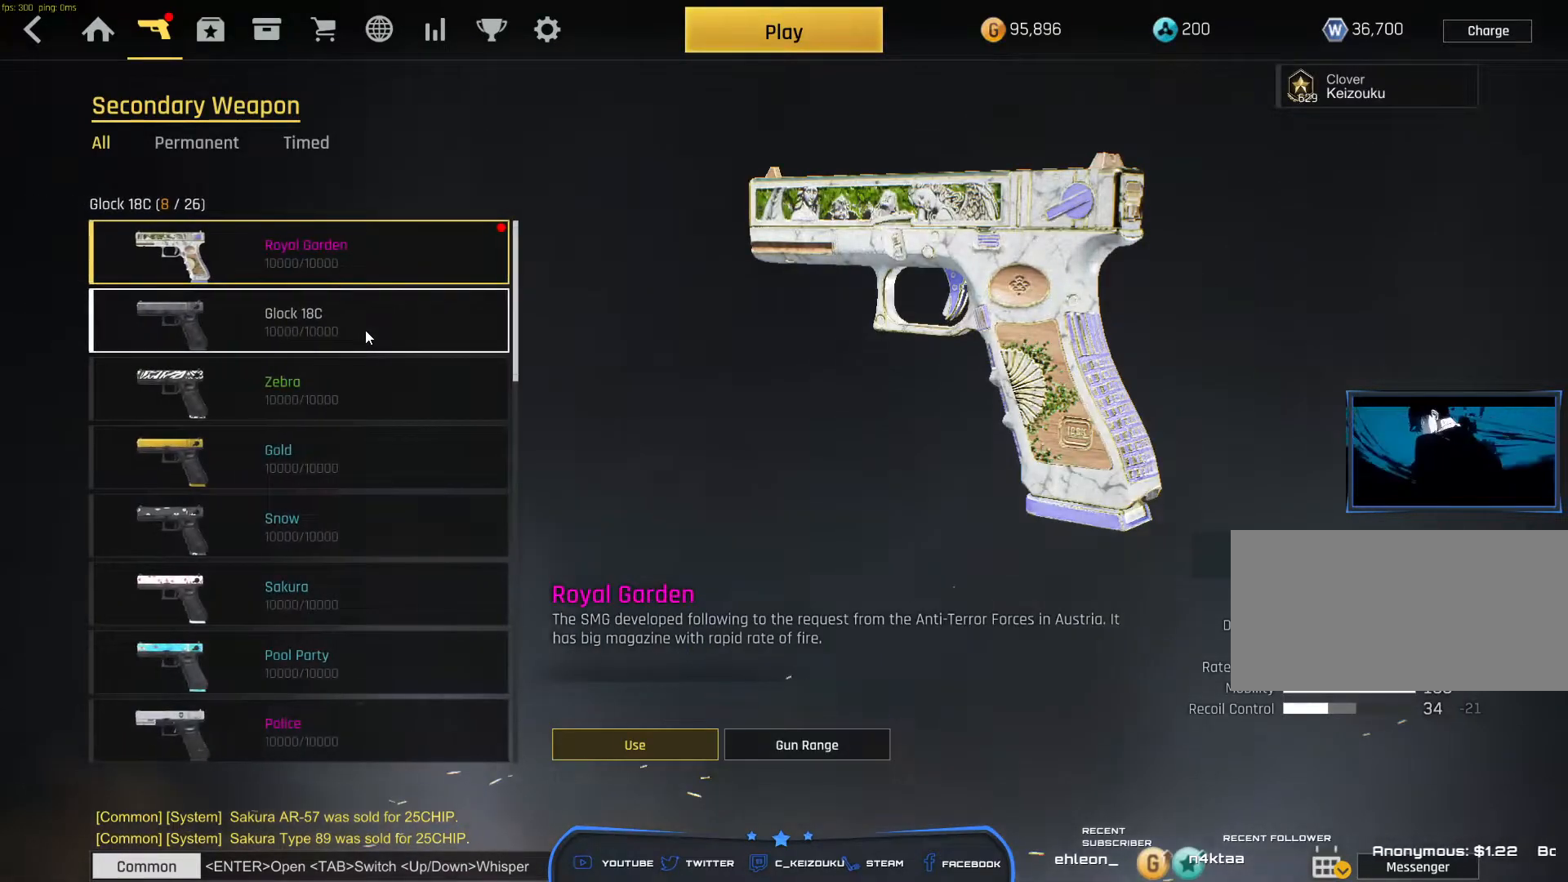
{"keys": [], "mouse": [], "events": []}
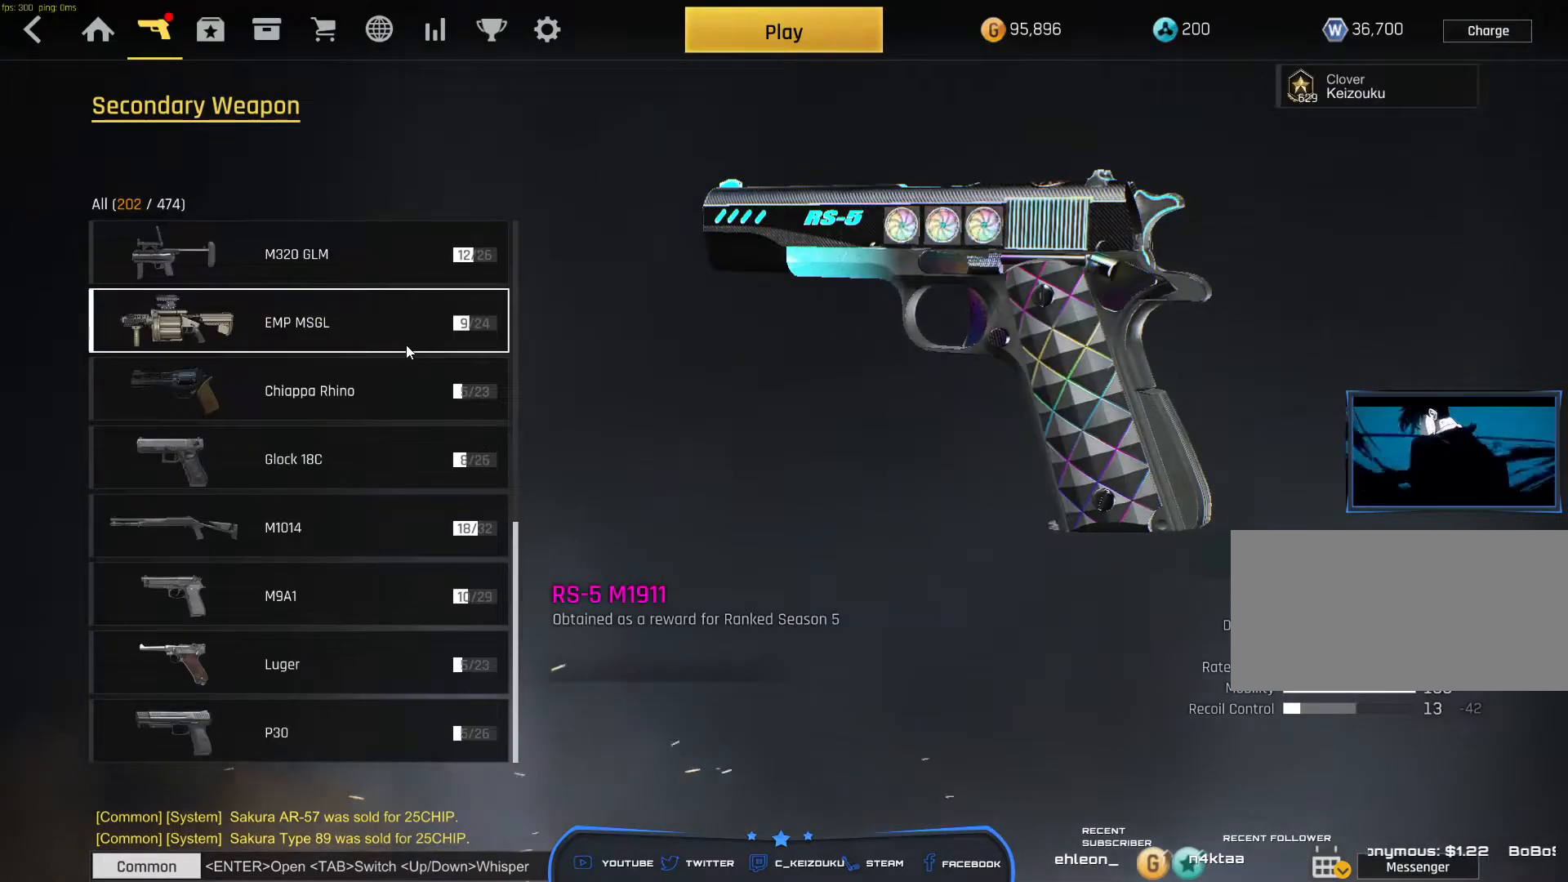
{"keys": [], "mouse": [], "events": []}
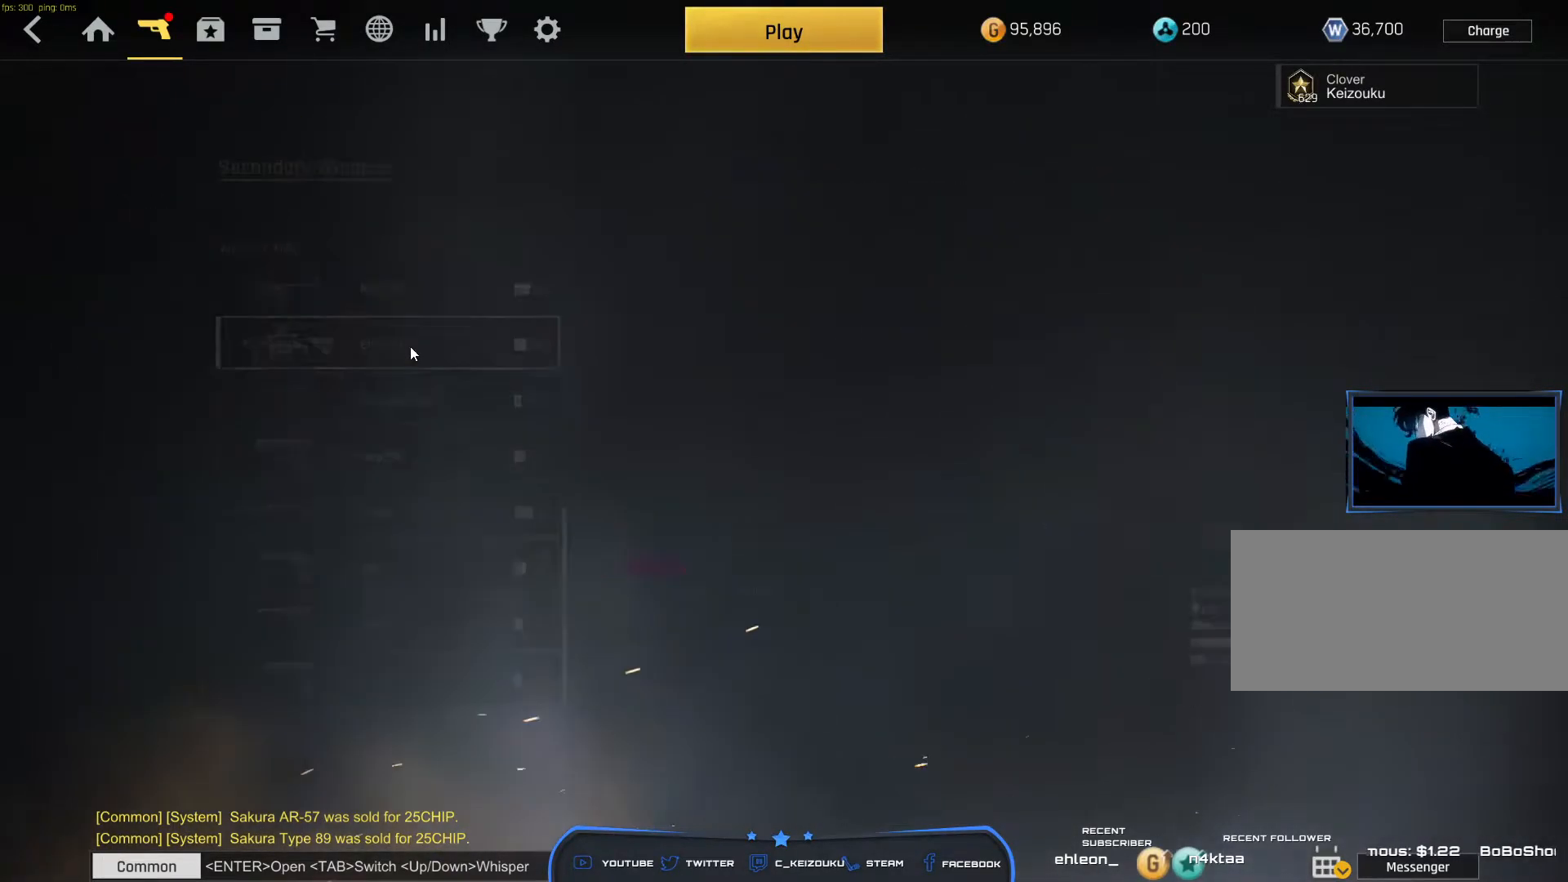
{"keys": [], "mouse": [], "events": []}
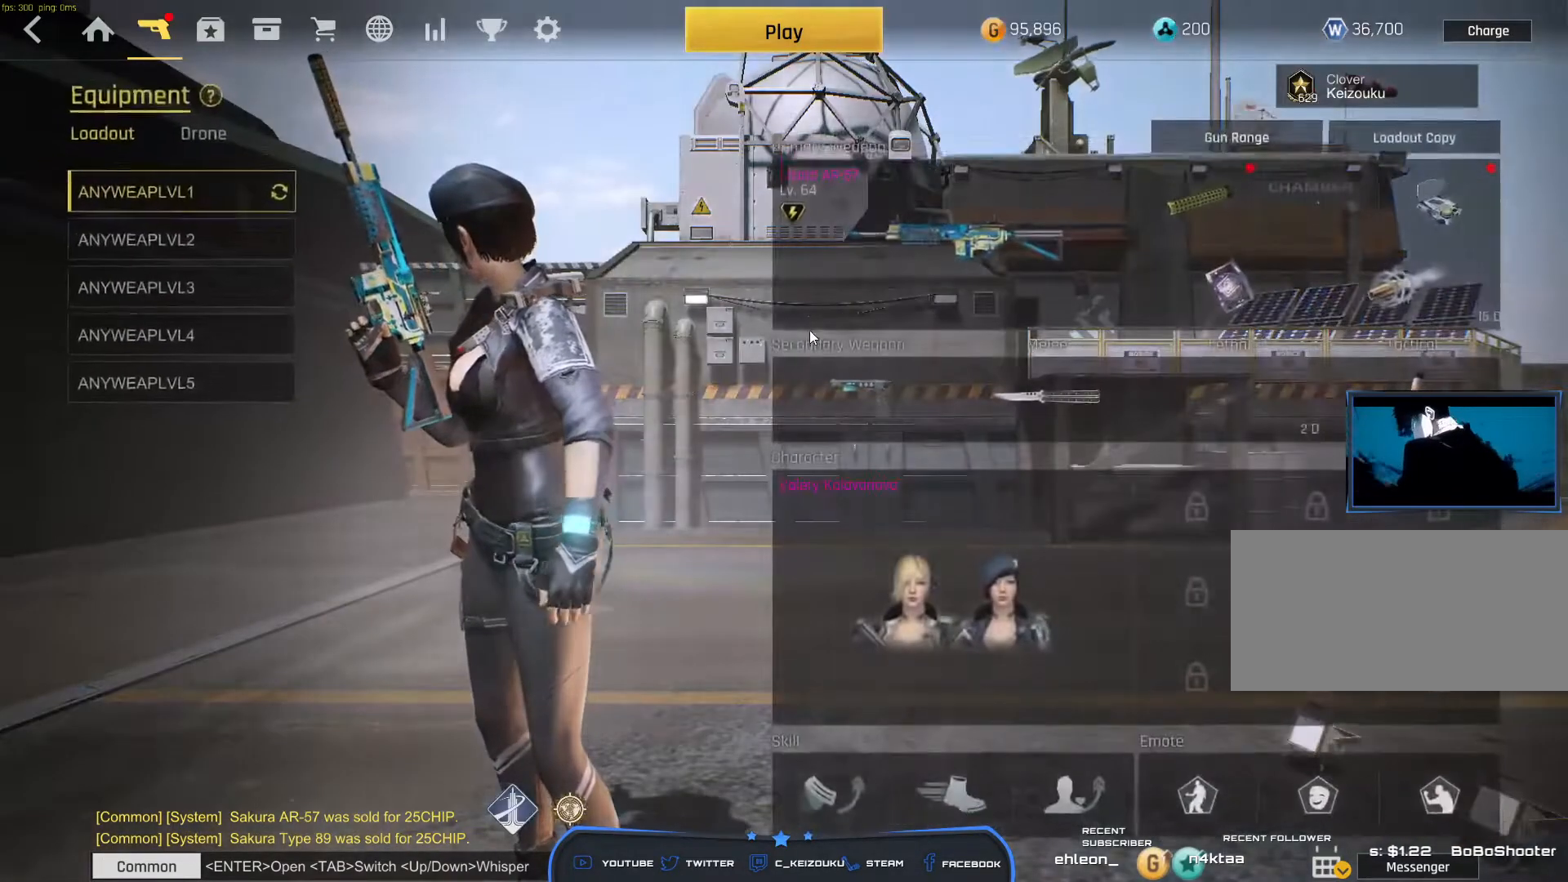
{"keys": [], "mouse": [], "events": []}
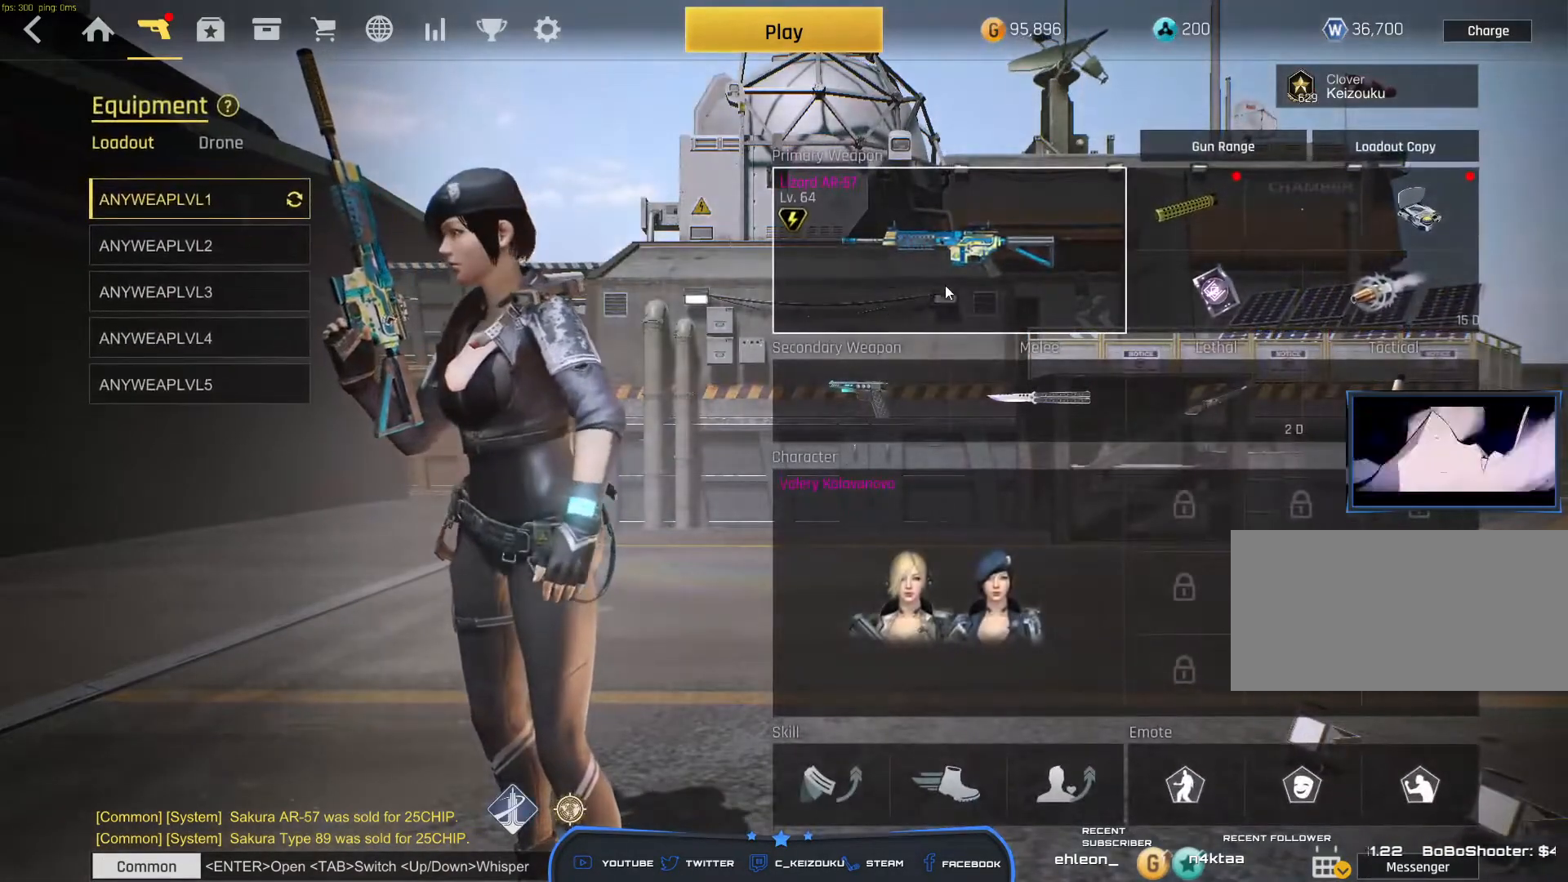
{"keys": [], "mouse": [], "events": [[417, "mouse_left", "down"], [483, "mouse_left", "up"]]}
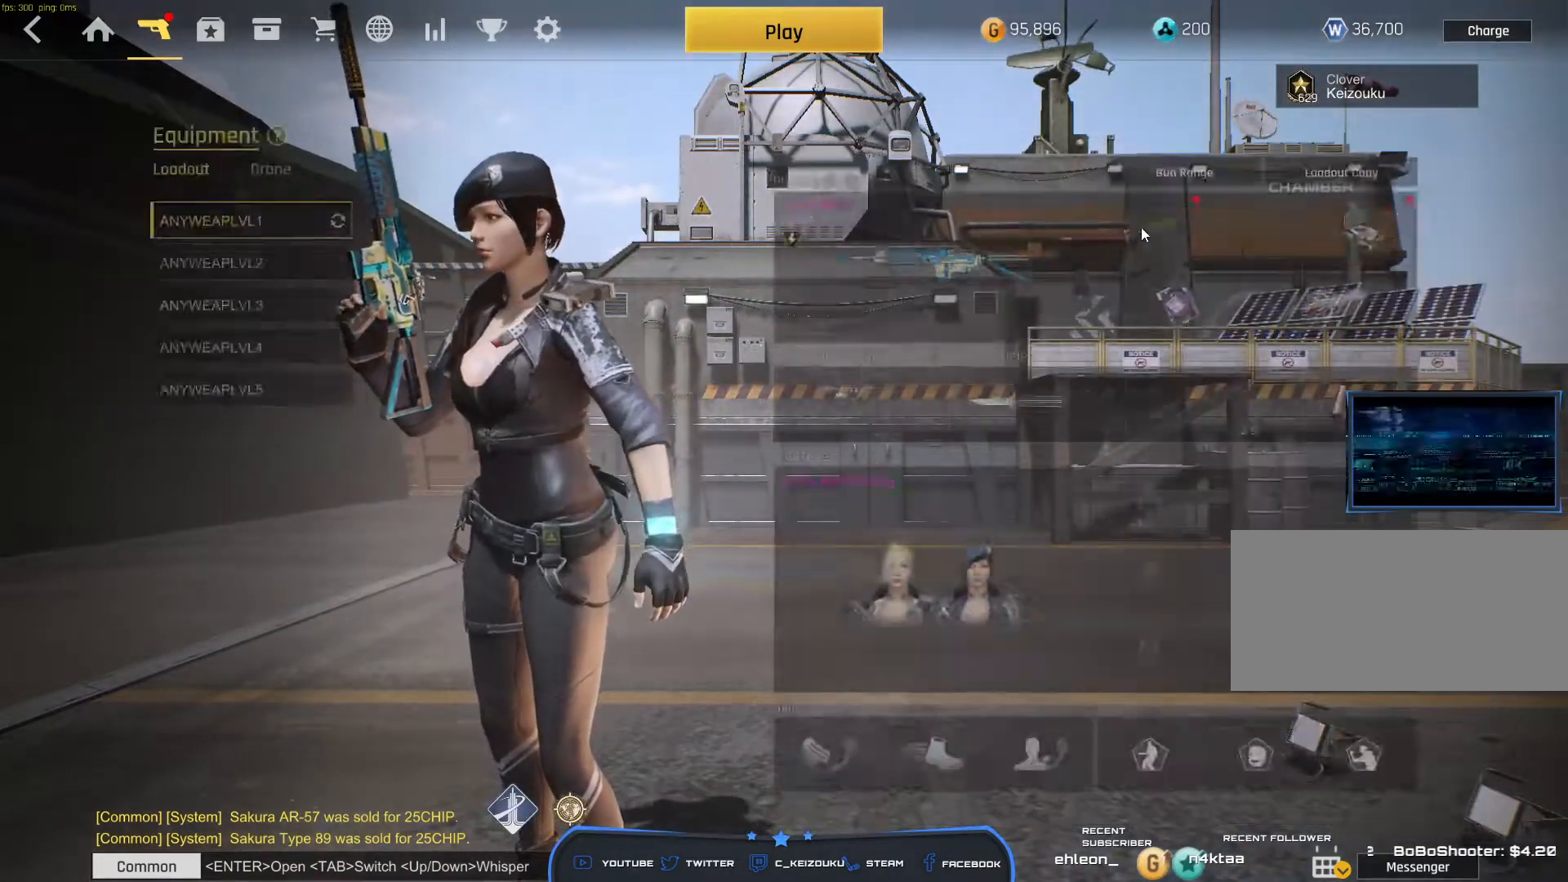
{"keys": [], "mouse": [], "events": []}
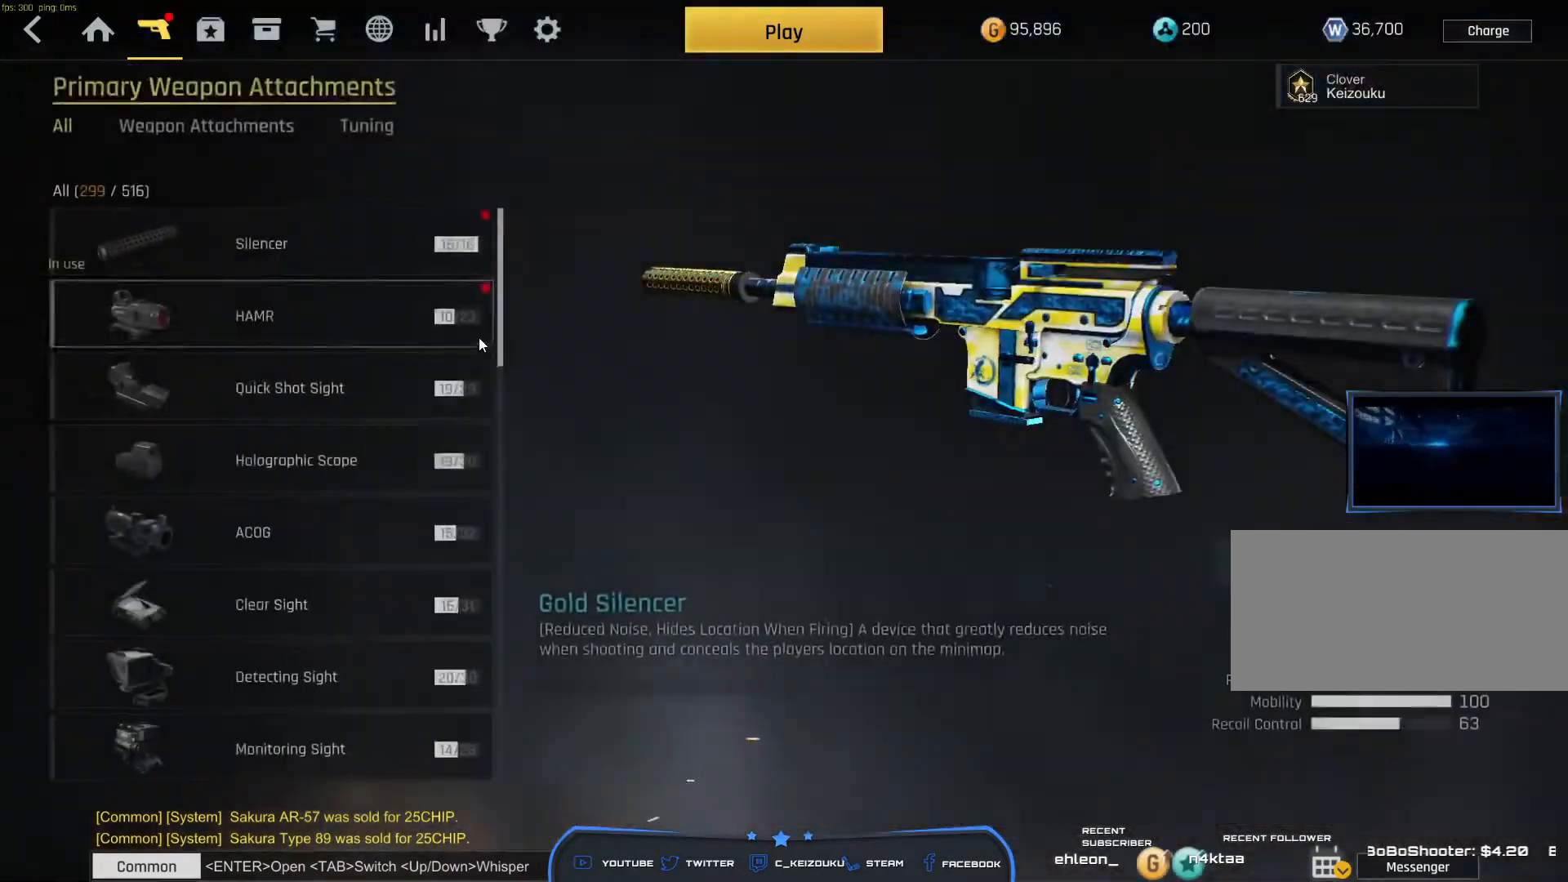
{"keys": [], "mouse": [], "events": [[183, "mouse_left", "down"], [250, "mouse_left", "up"]]}
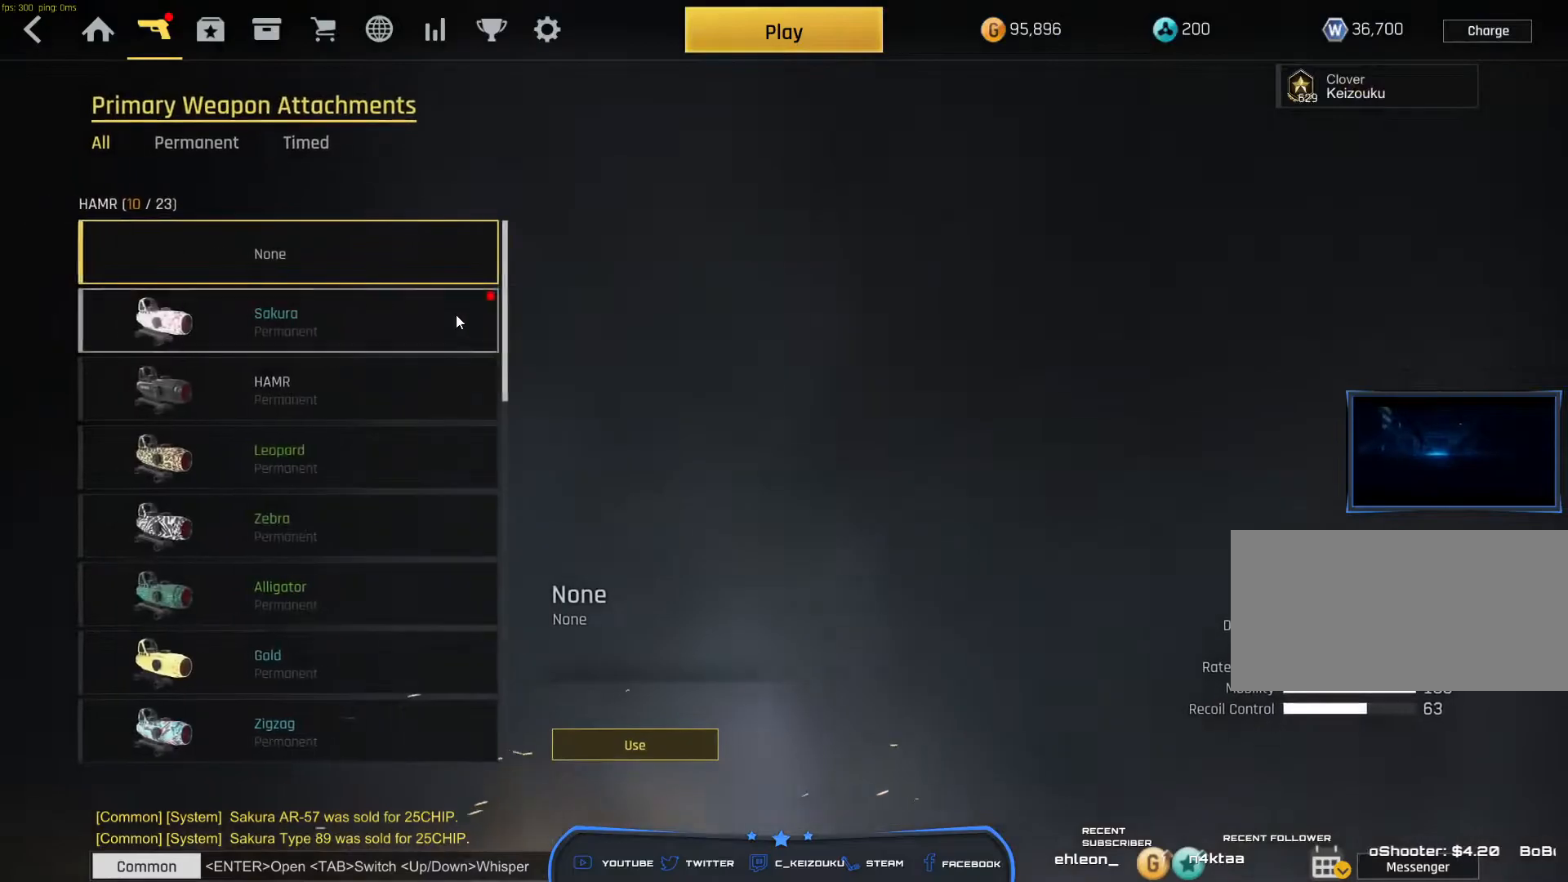
{"keys": [], "mouse": ["wheel"], "events": [[333, "mouse_wheel", "down"]]}
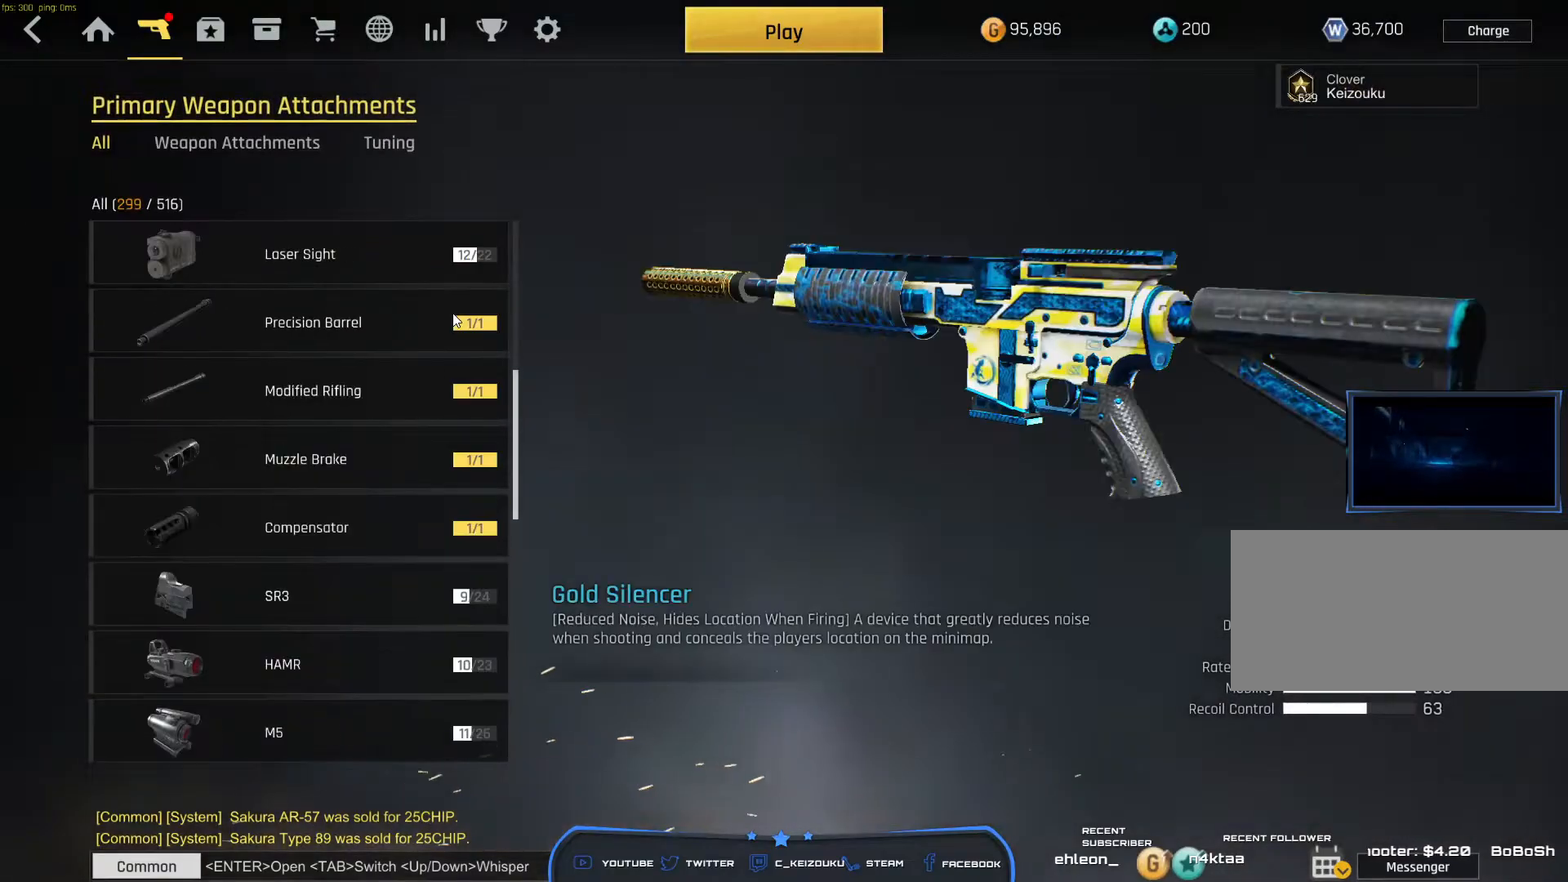
{"keys": [], "mouse": [], "events": [[50, "mouse_wheel", "up"], [333, "mouse_wheel", "down"], [467, "mouse_wheel", "up"]]}
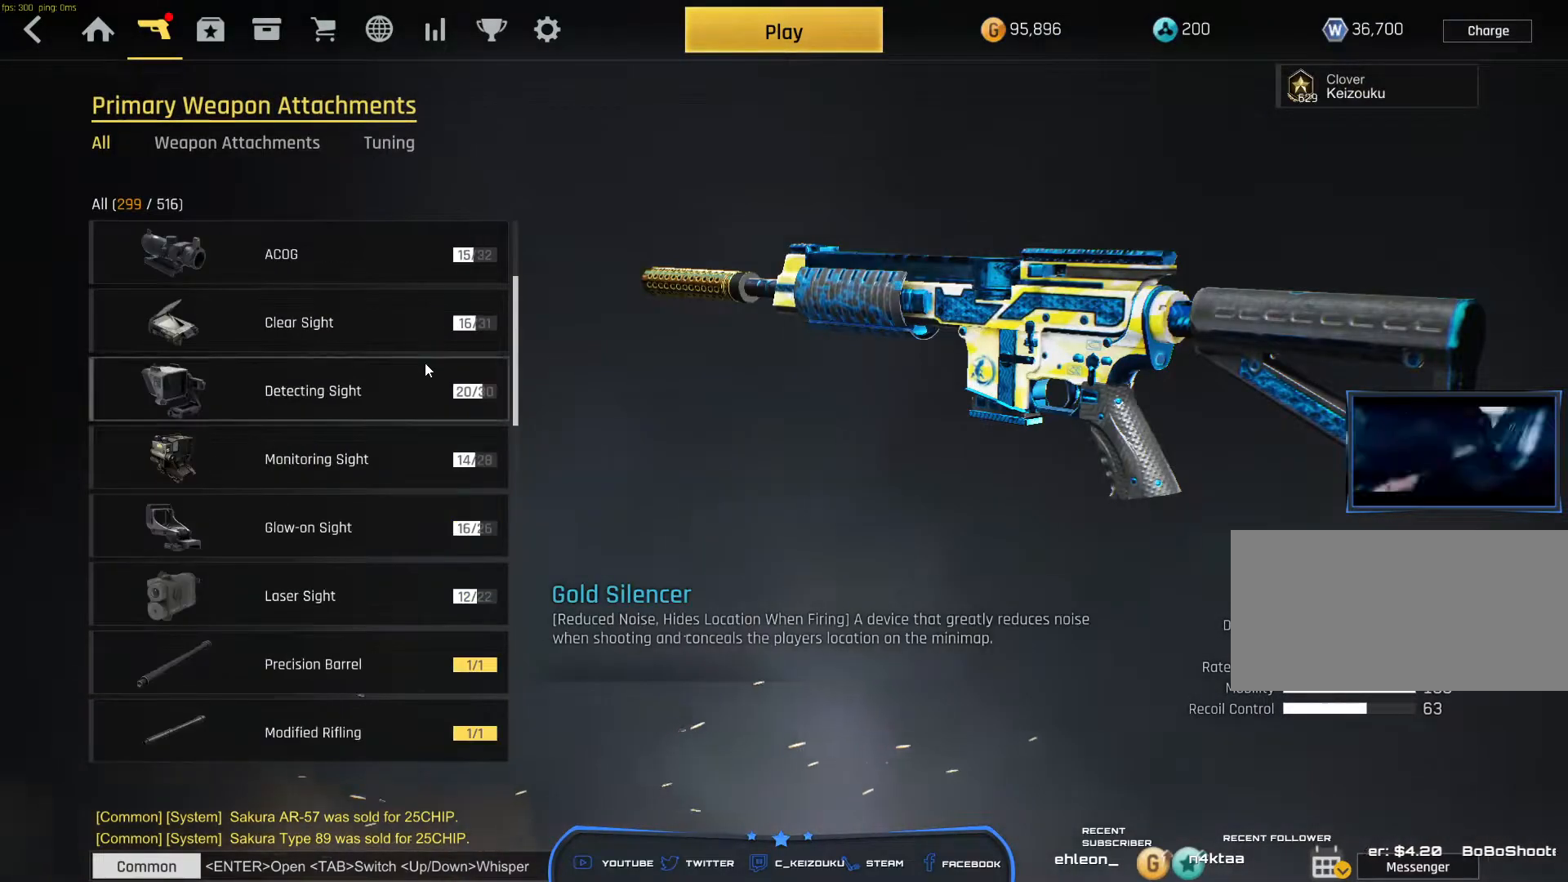
{"keys": [], "mouse": ["left"], "events": [[33, "mouse_wheel", "down"], [50, "mouse_wheel", "up"], [83, "mouse_wheel", "down"], [100, "mouse_wheel", "up"], [133, "mouse_wheel", "down"], [200, "mouse_wheel", "up"], [483, "mouse_left", "down"]]}
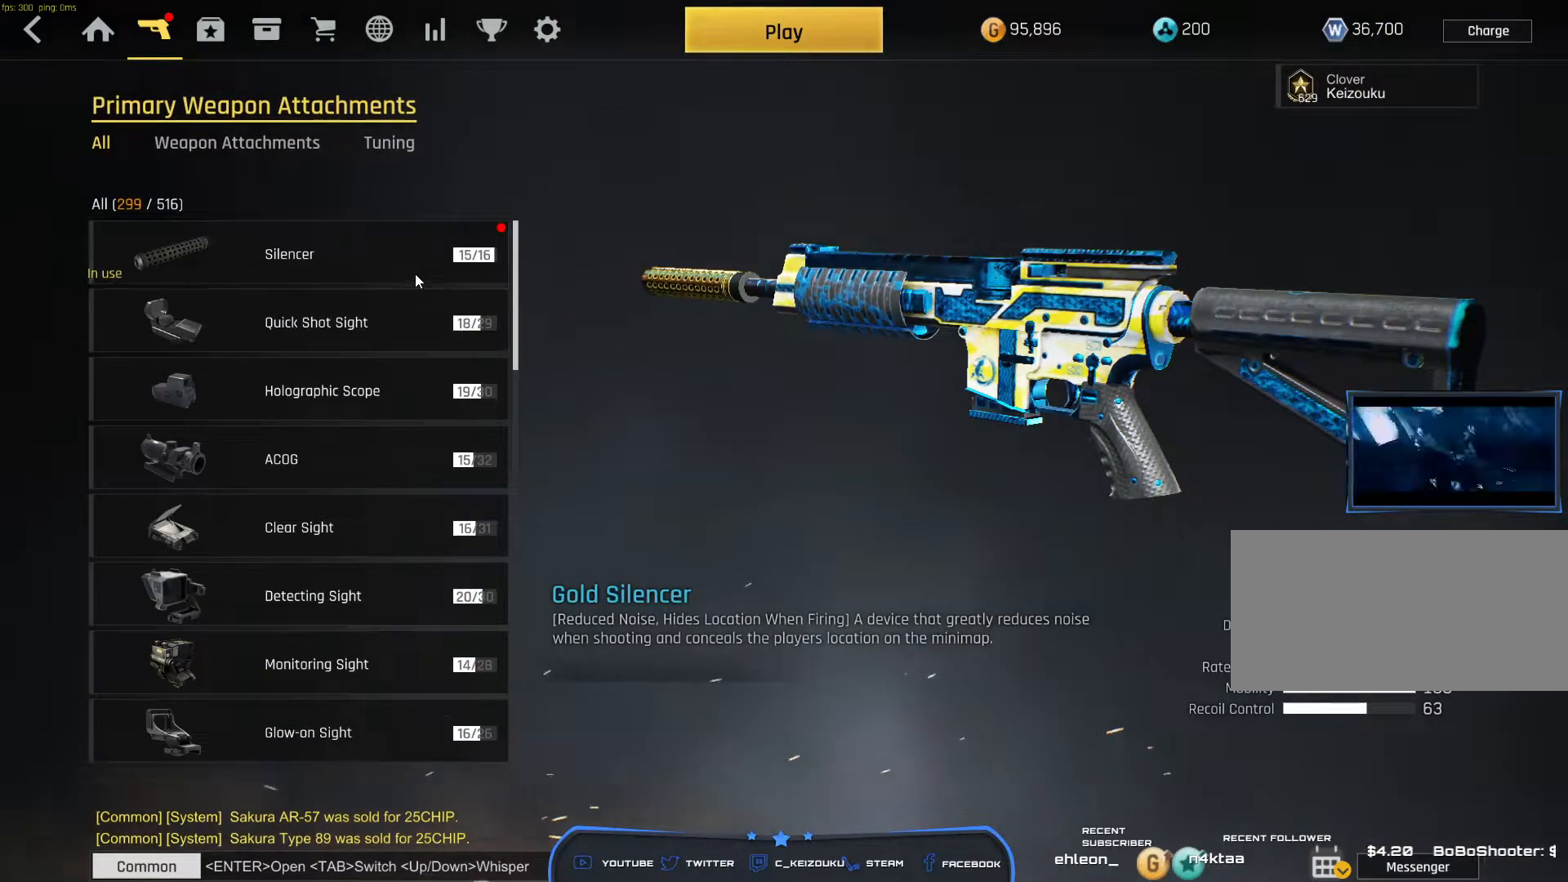
{"keys": [], "mouse": ["left"], "events": [[67, "mouse_left", "up"], [483, "mouse_left", "down"]]}
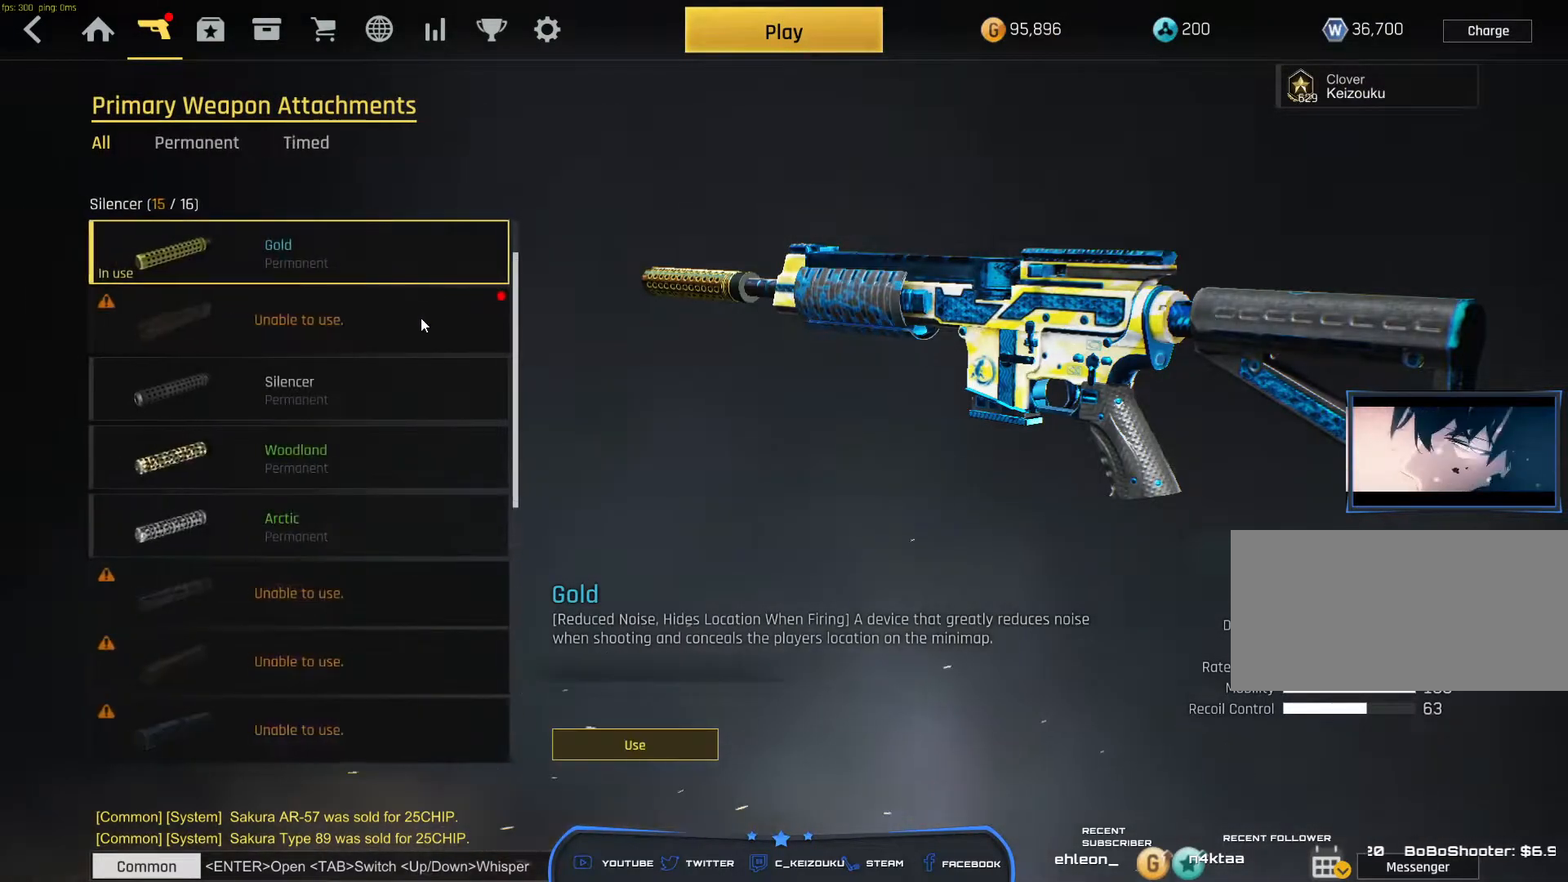
{"keys": [], "mouse": [], "events": [[67, "mouse_left", "up"]]}